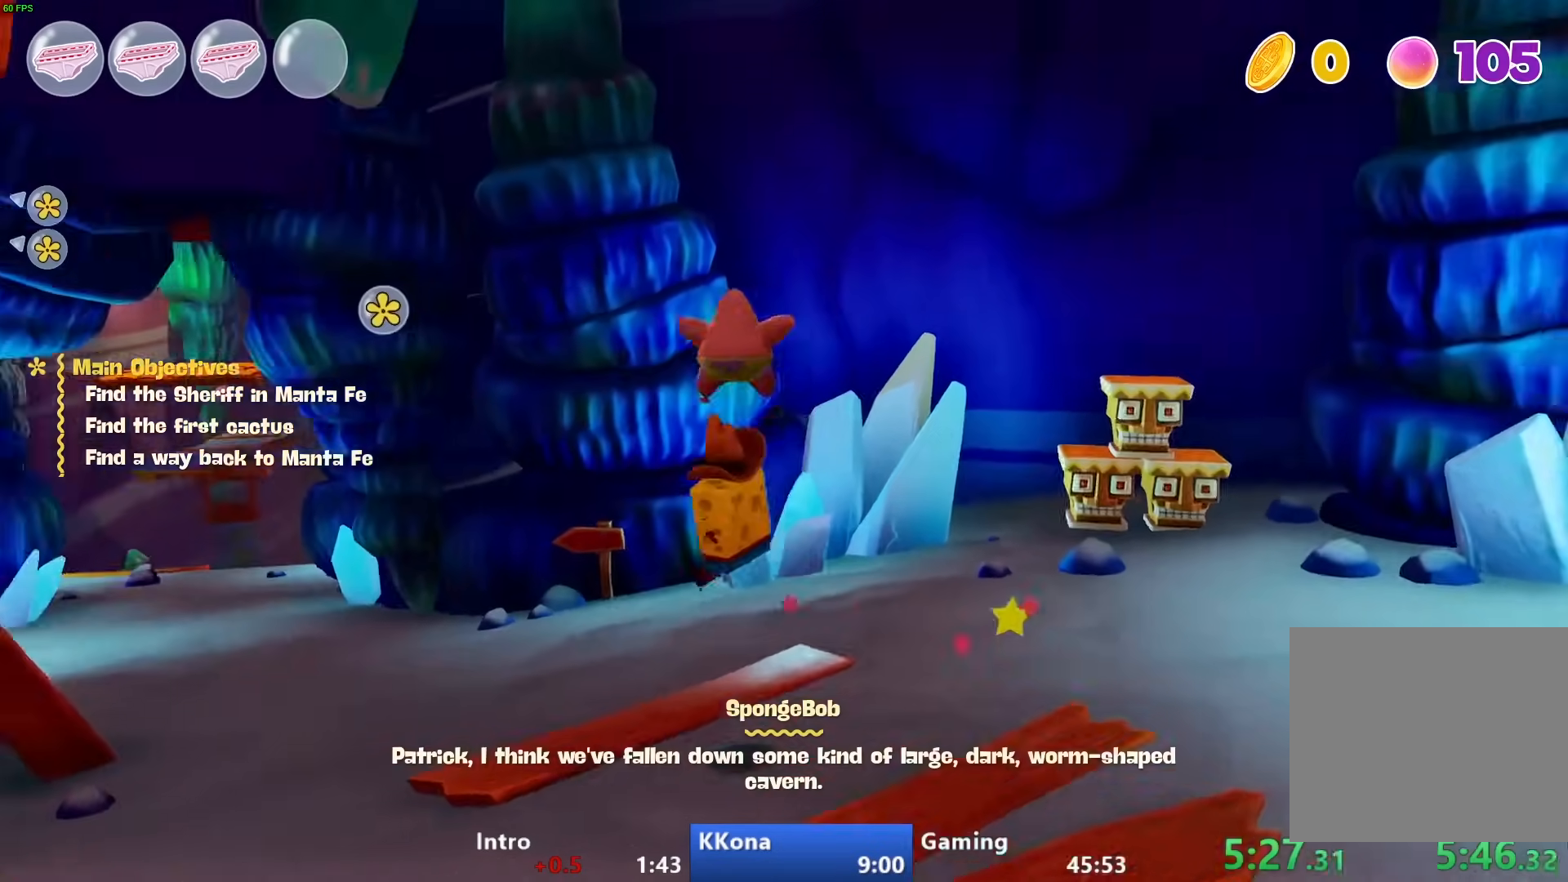
Gameplay with a controller (PlayStation layout); each line is a JSON object with the inputs held at the frame after it. "events" lists button and stick changes between this image and that frame as [ms after this image, input, new state], when the widget could be followed in between.
{"buttons": [], "left_stick": "up-left", "right_stick": "center", "events": [[133, "right_stick", "center"]]}
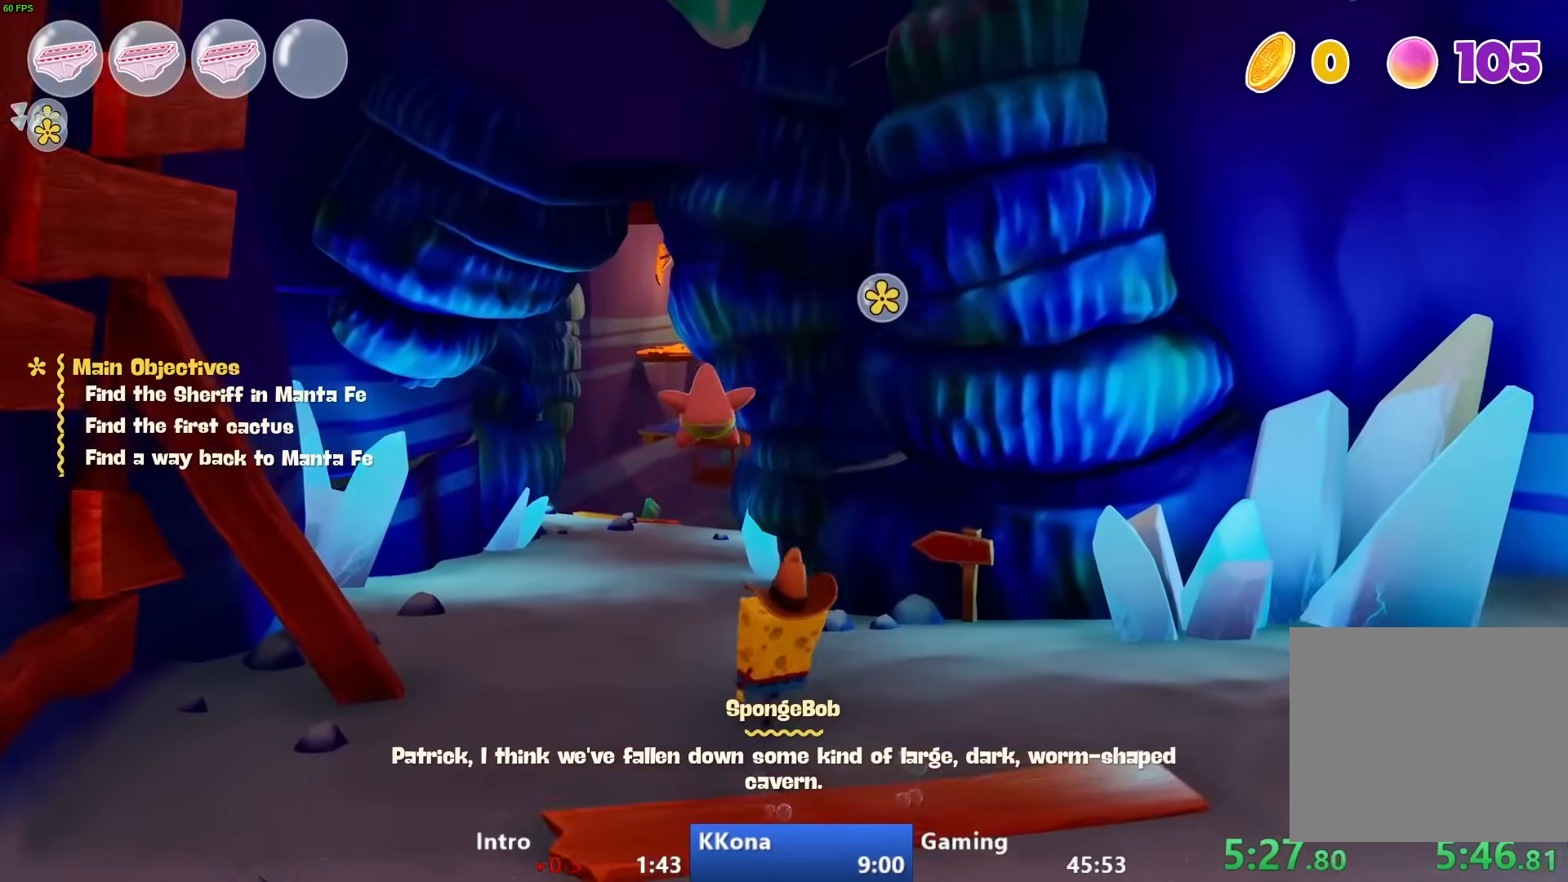
{"buttons": [], "left_stick": "up", "right_stick": "center", "events": [[67, "CIRCLE", "down"], [217, "left_stick", "up"], [233, "CIRCLE", "up"]]}
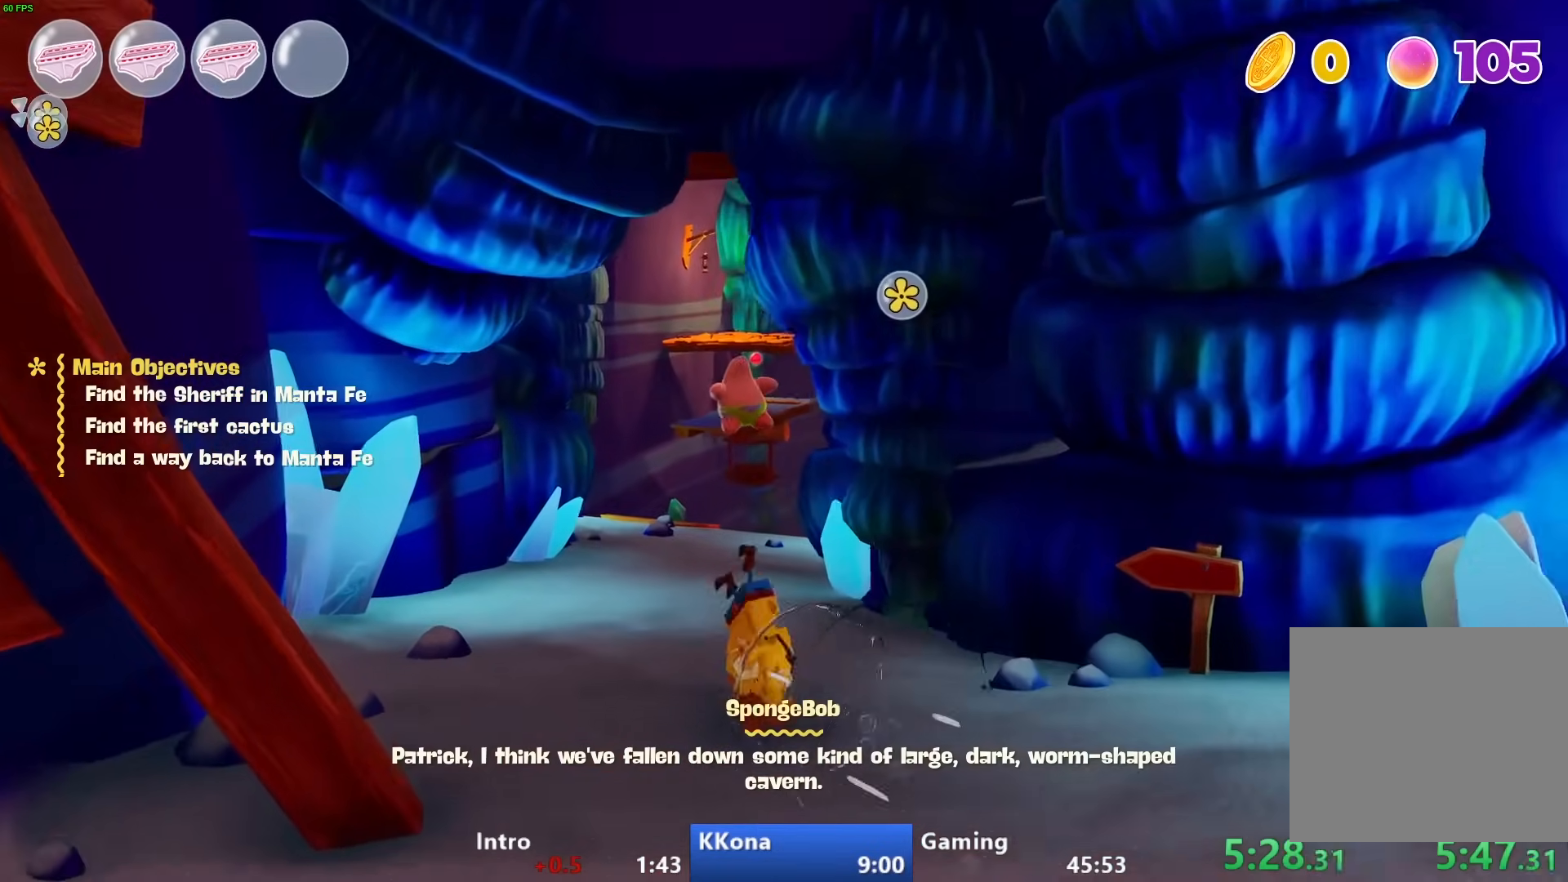
{"buttons": [], "left_stick": "up", "right_stick": "center", "events": [[33, "CROSS", "down"], [133, "CROSS", "up"]]}
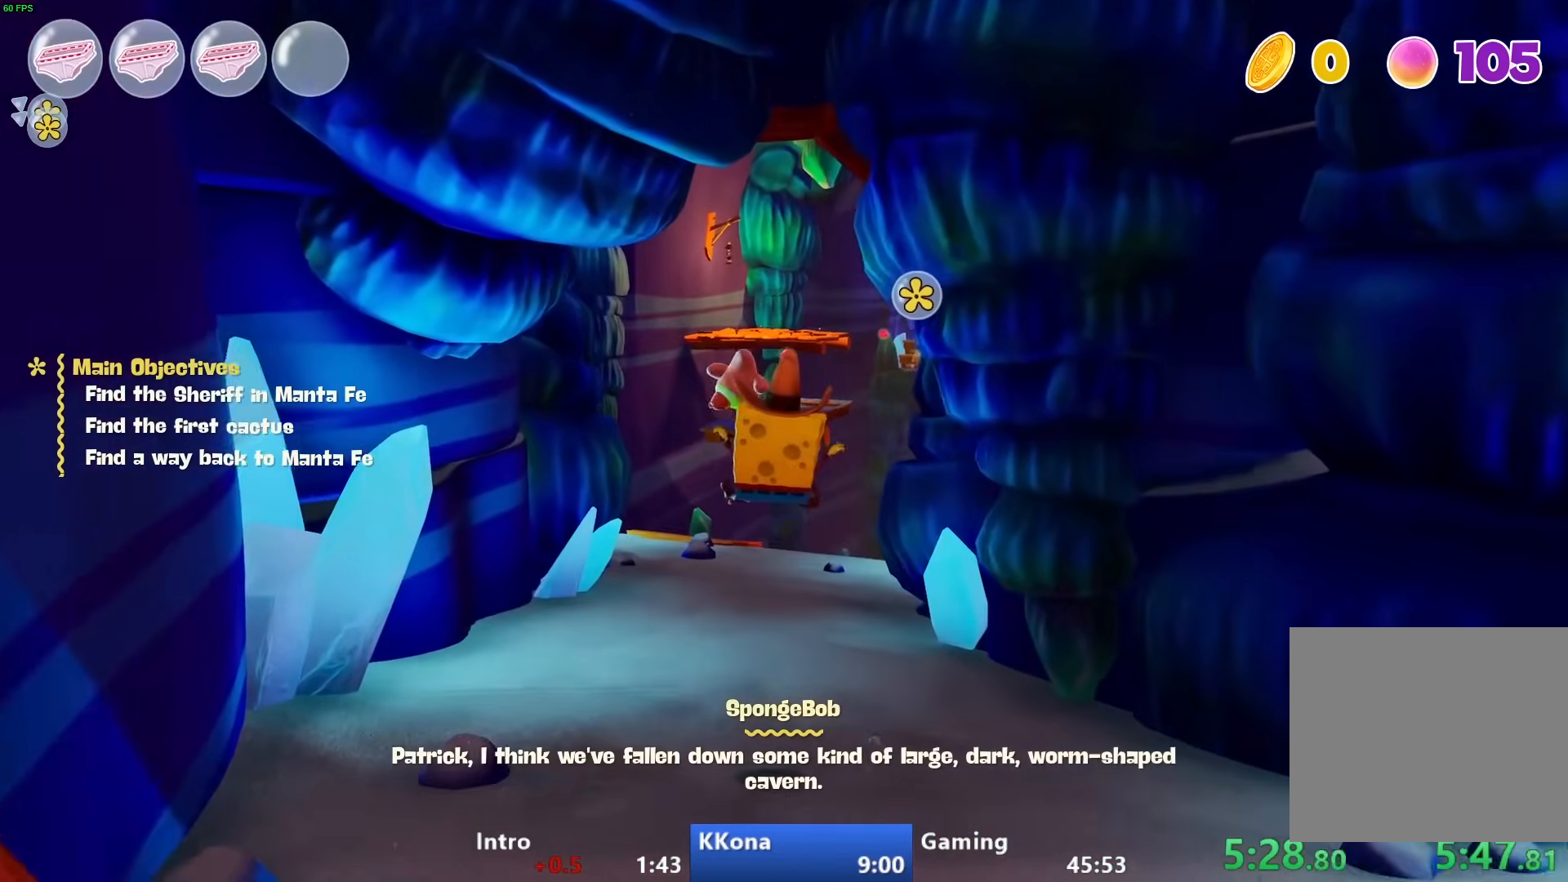
{"buttons": [], "left_stick": "up", "right_stick": "center", "events": []}
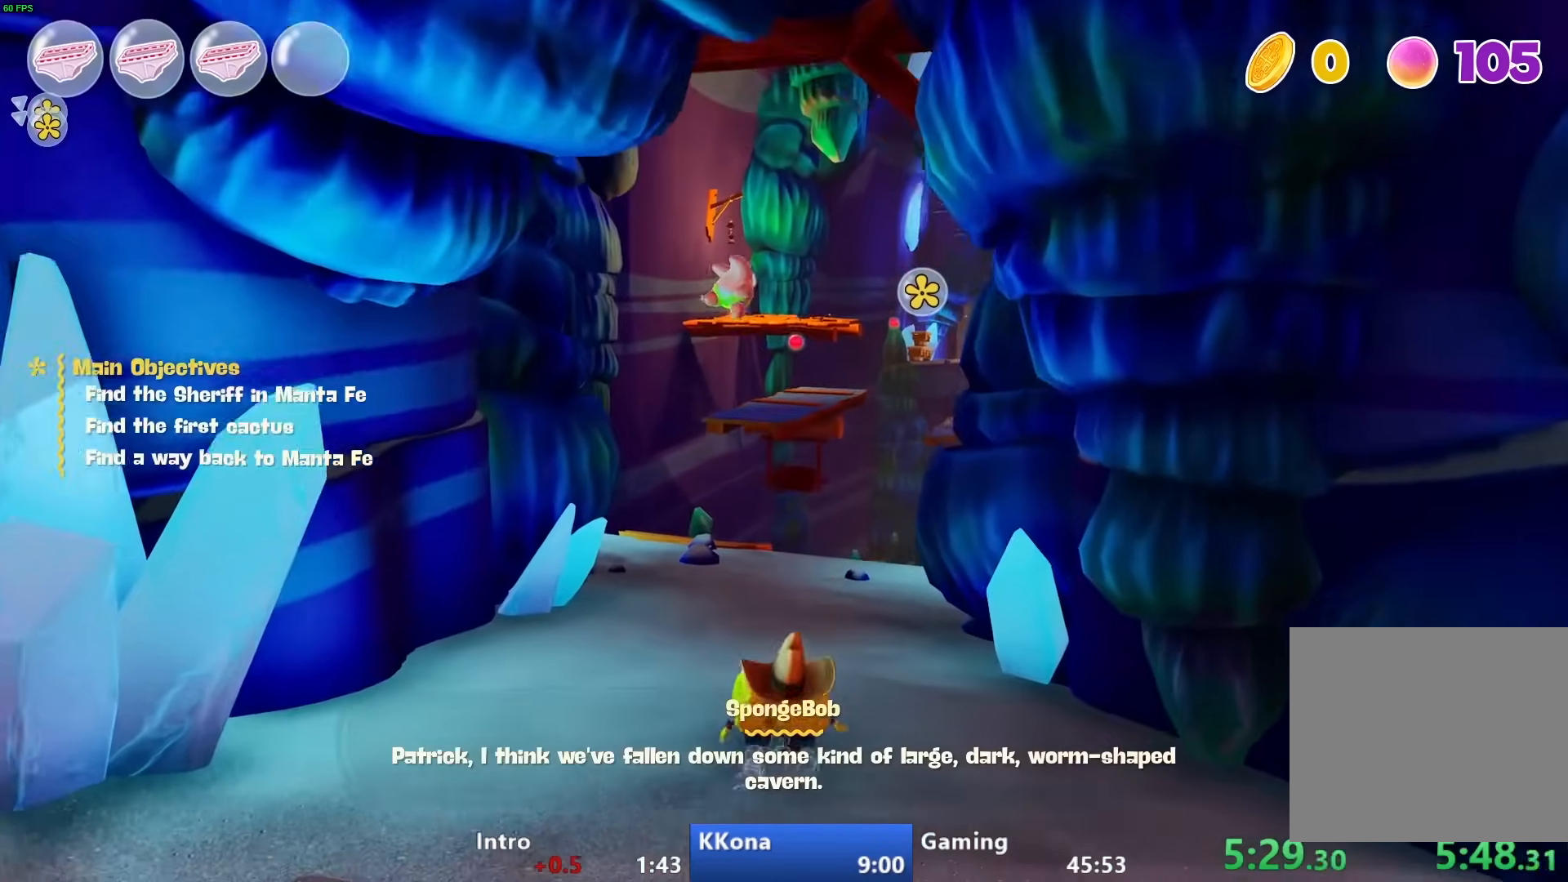
{"buttons": [], "left_stick": "up", "right_stick": "center", "events": [[33, "CIRCLE", "down"], [200, "CIRCLE", "up"]]}
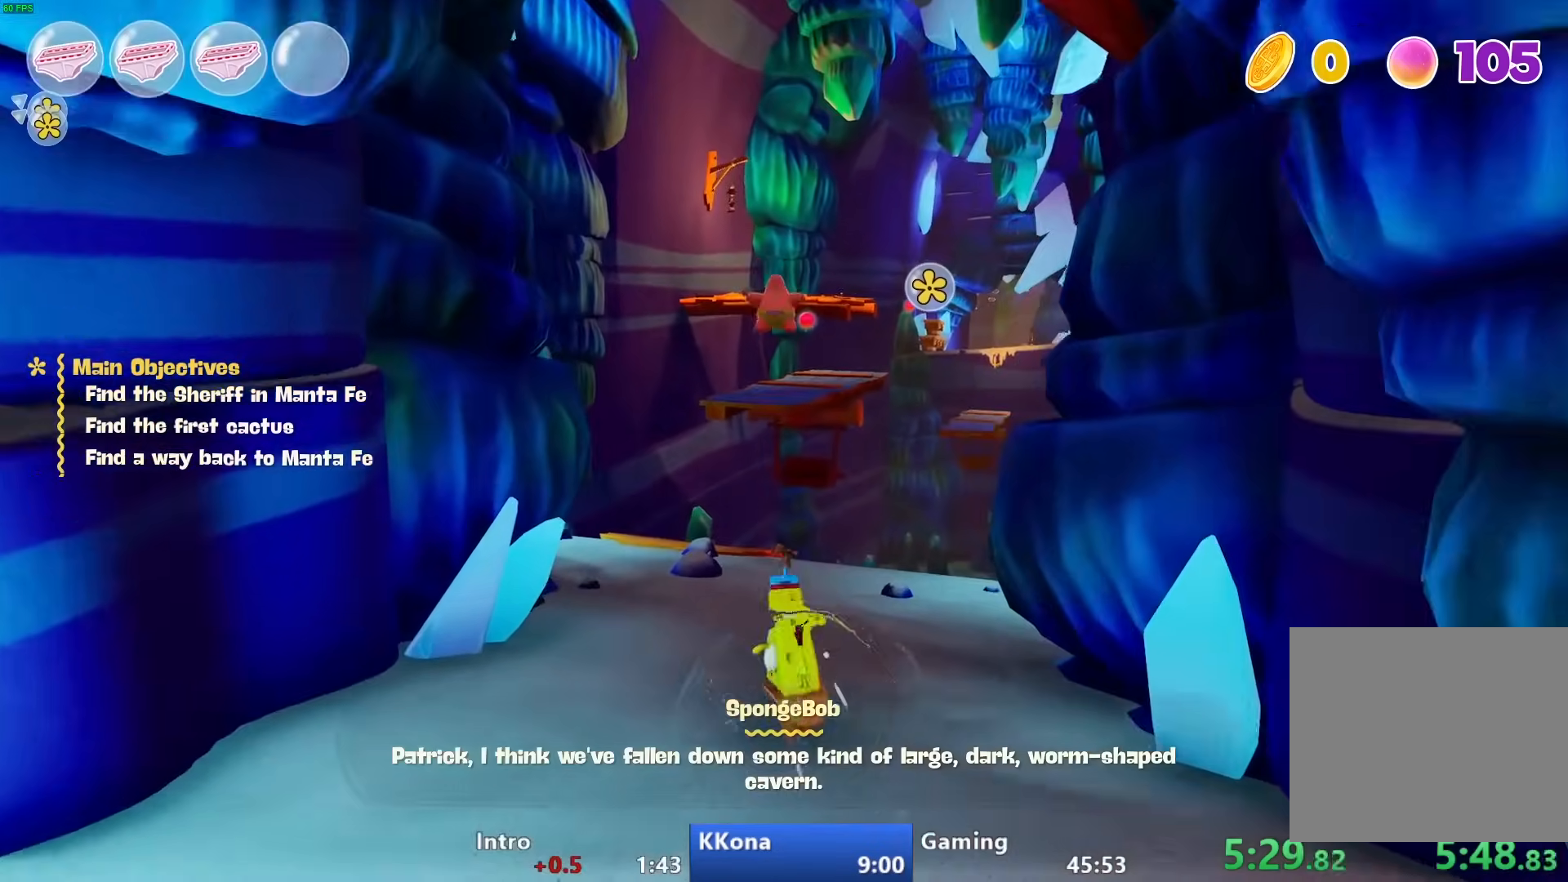
{"buttons": [], "left_stick": "up", "right_stick": "center", "events": [[67, "CROSS", "down"], [183, "CROSS", "up"]]}
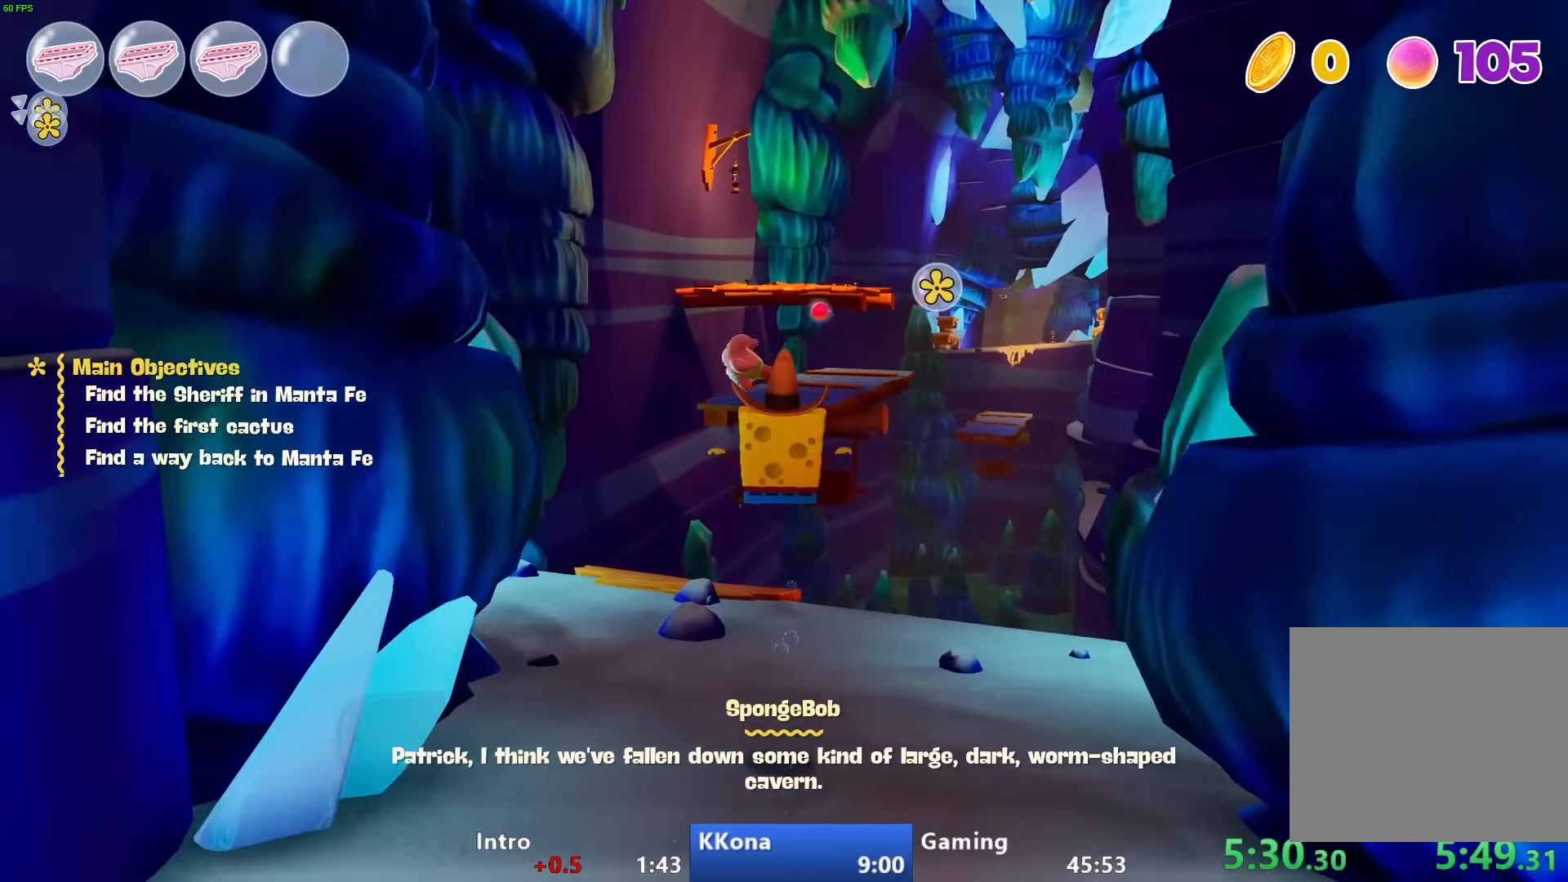
{"buttons": ["CIRCLE"], "left_stick": "up", "right_stick": "center", "events": [[450, "CIRCLE", "down"]]}
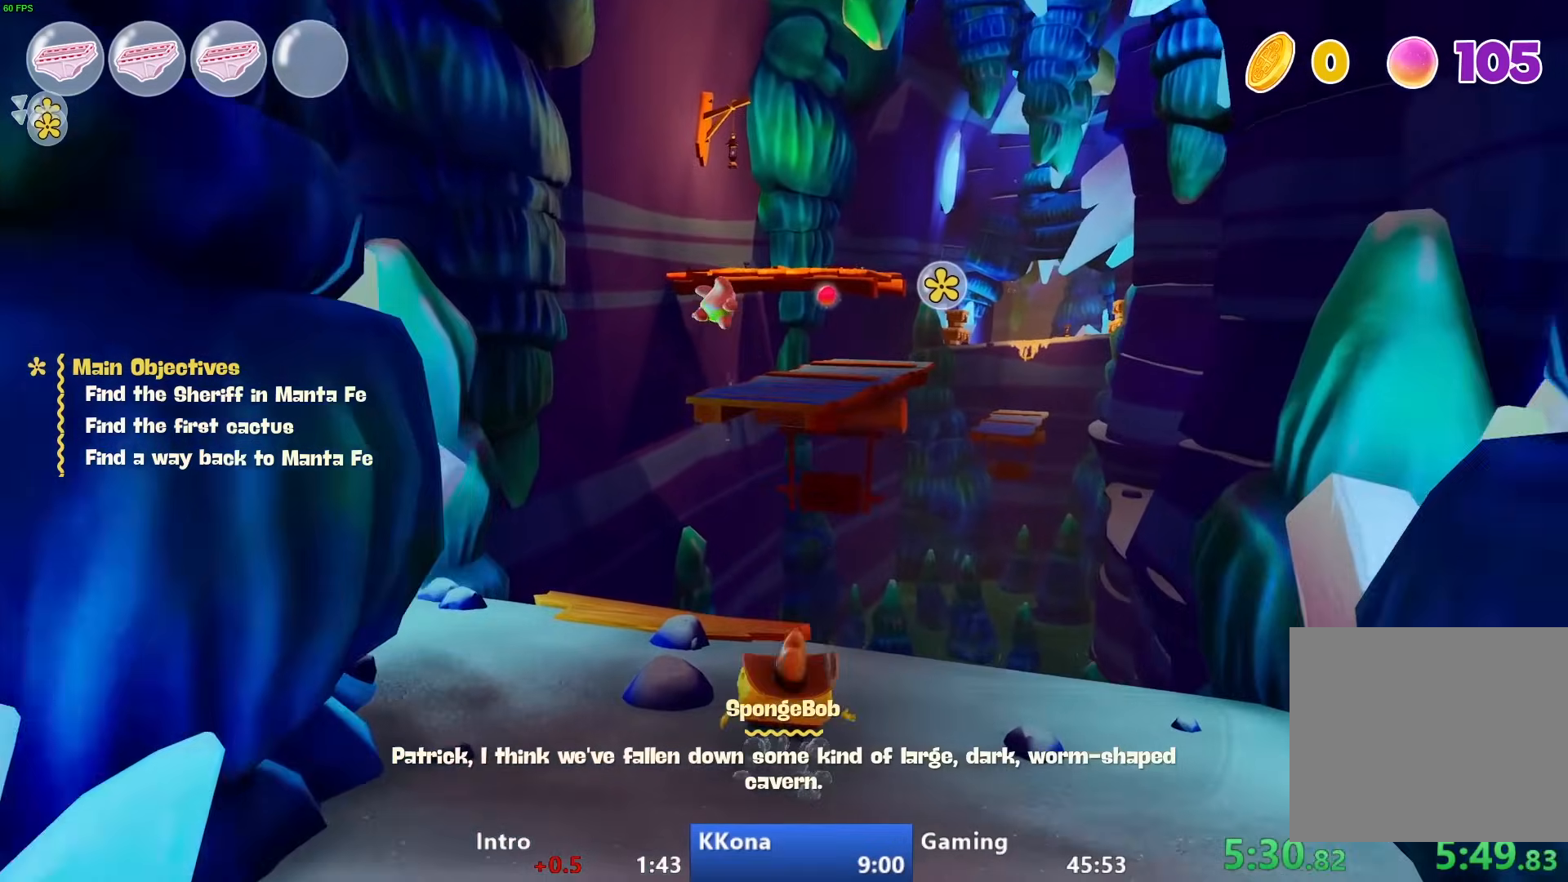
{"buttons": [], "left_stick": "up", "right_stick": "center", "events": [[133, "CIRCLE", "up"], [317, "CROSS", "down"], [467, "CROSS", "up"]]}
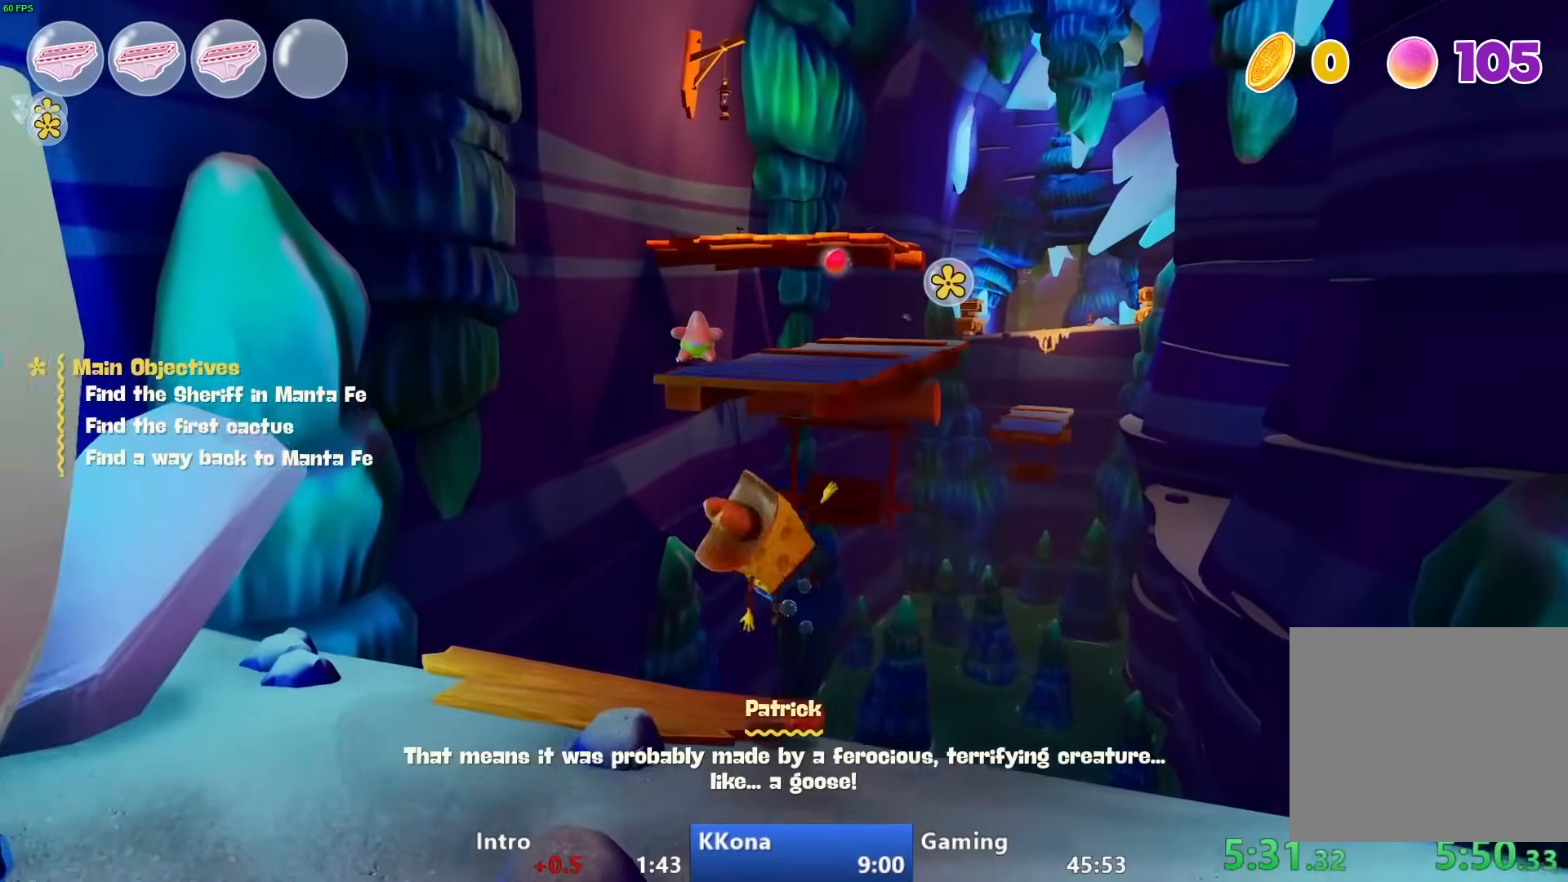
{"buttons": [], "left_stick": "up", "right_stick": "center", "events": [[283, "CROSS", "down"], [400, "CROSS", "up"]]}
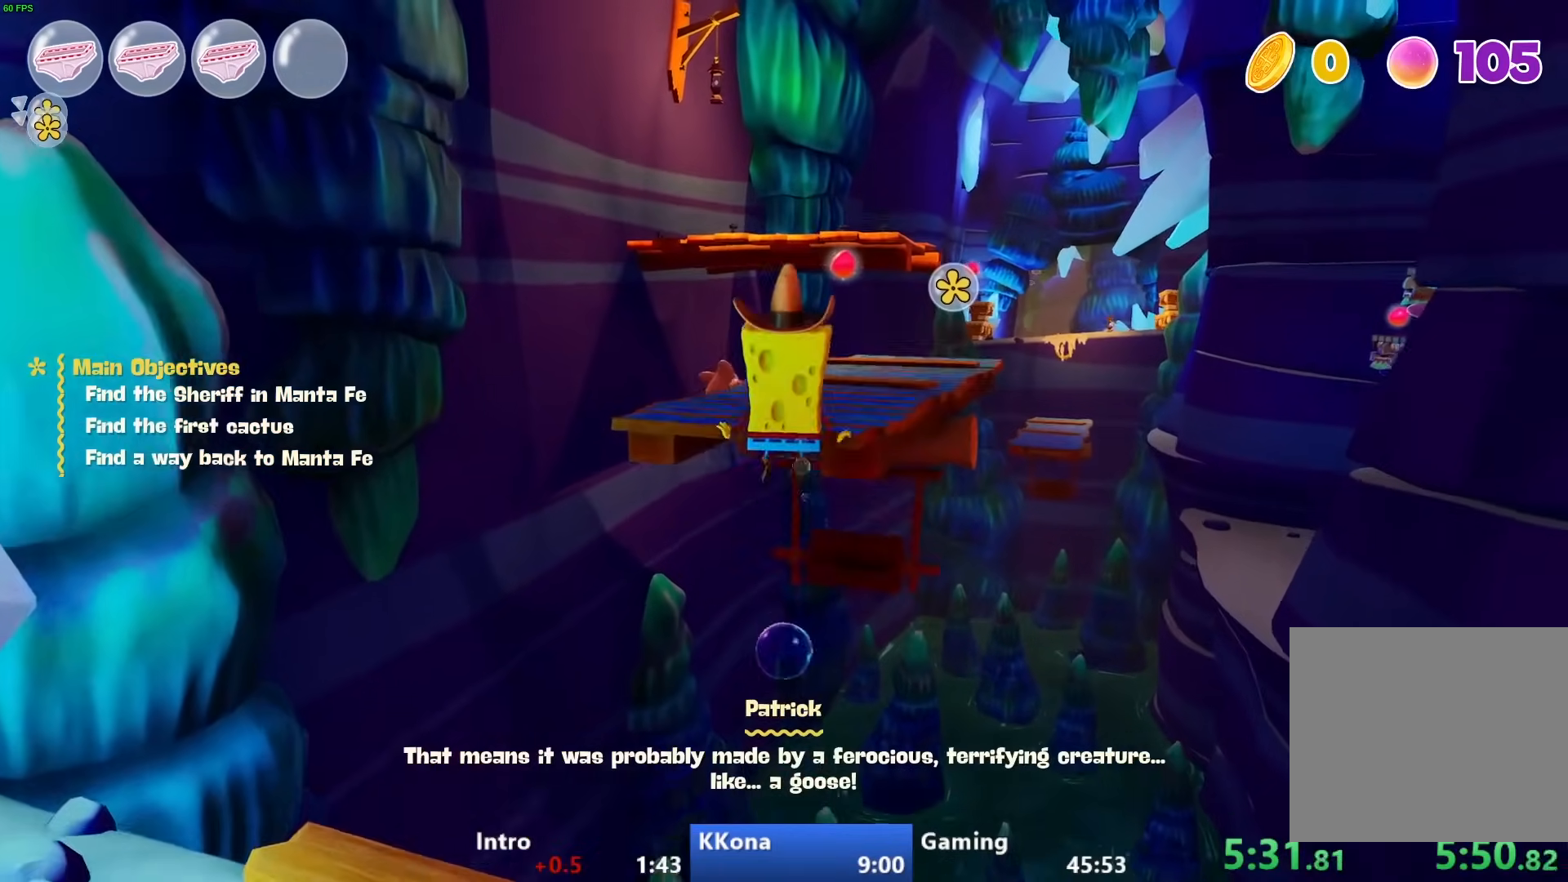
{"buttons": [], "left_stick": "up", "right_stick": "center", "events": [[217, "right_stick", "down-right"], [433, "right_stick", "center"]]}
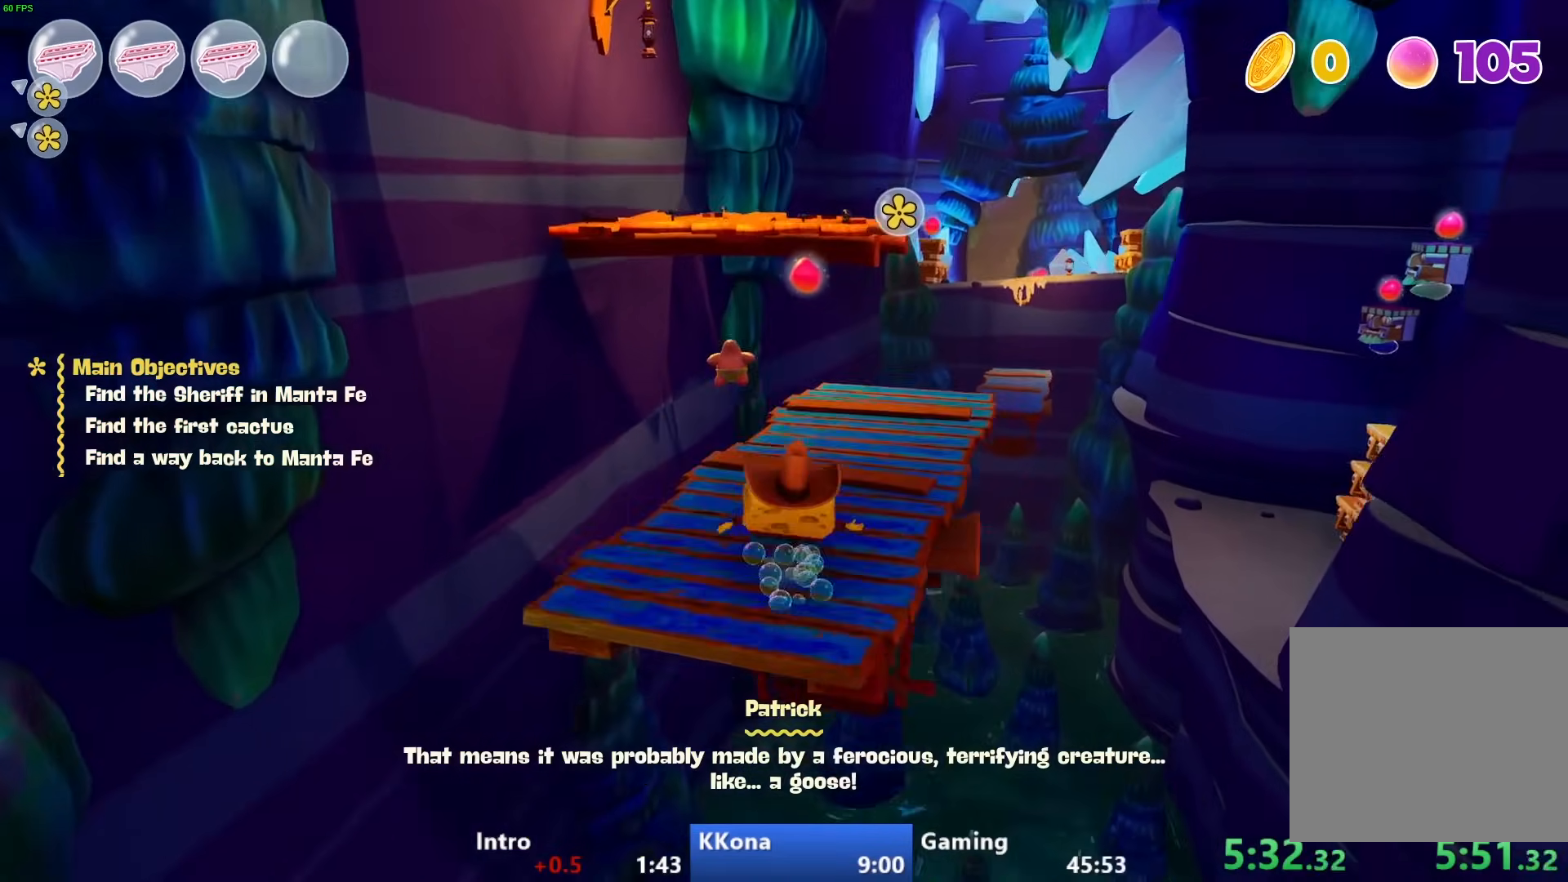
{"buttons": [], "left_stick": "up", "right_stick": "center", "events": [[217, "CIRCLE", "down"], [383, "CIRCLE", "up"]]}
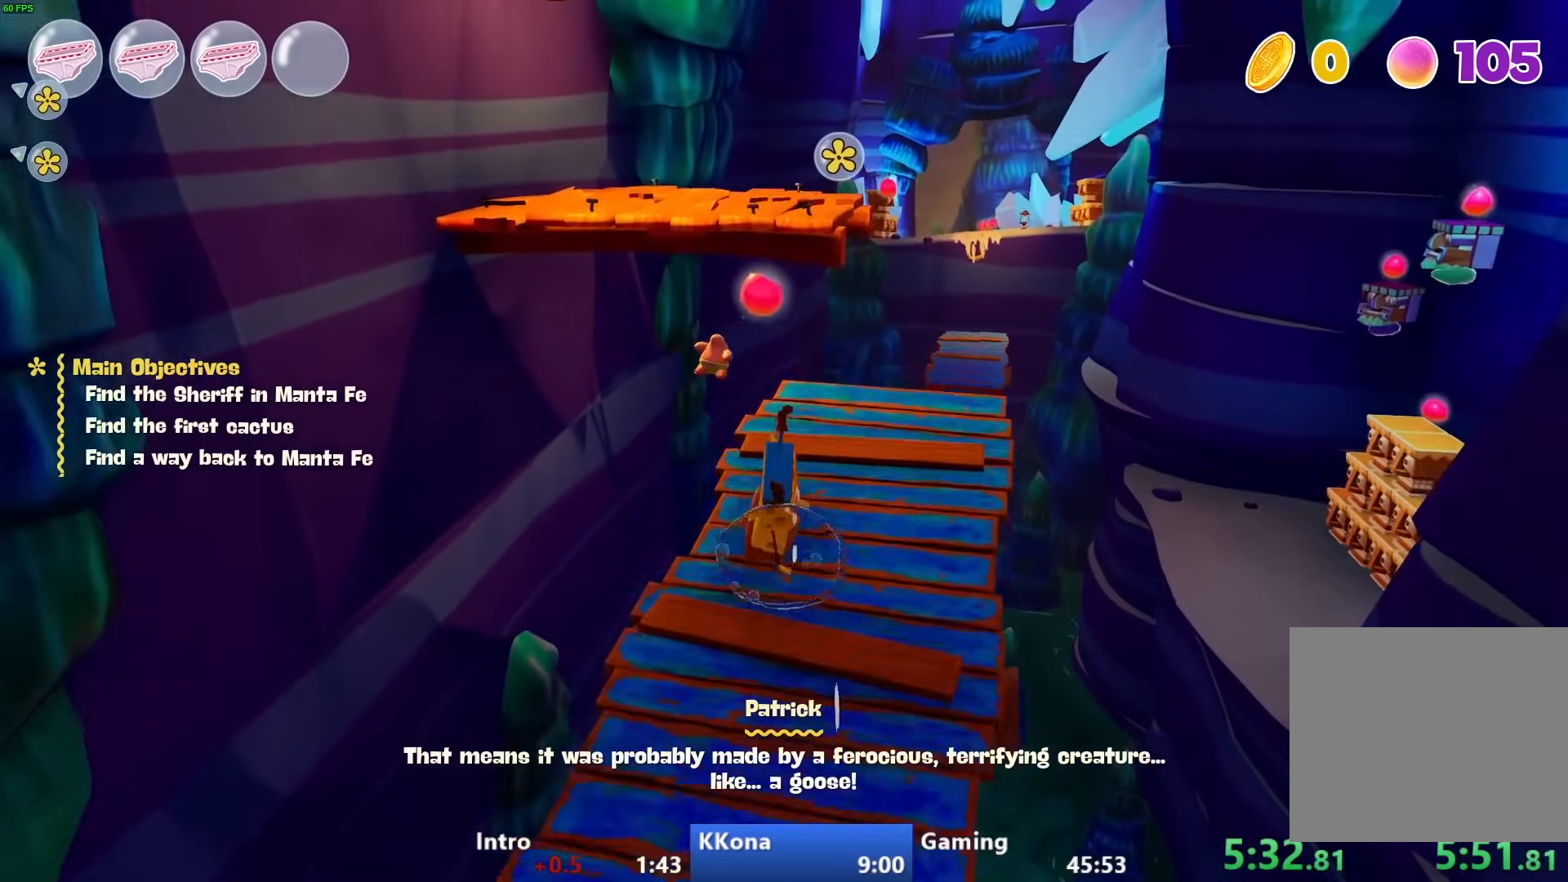
{"buttons": ["CROSS"], "left_stick": "up", "right_stick": "center", "events": [[200, "CROSS", "down"], [300, "CROSS", "up"], [417, "CROSS", "down"]]}
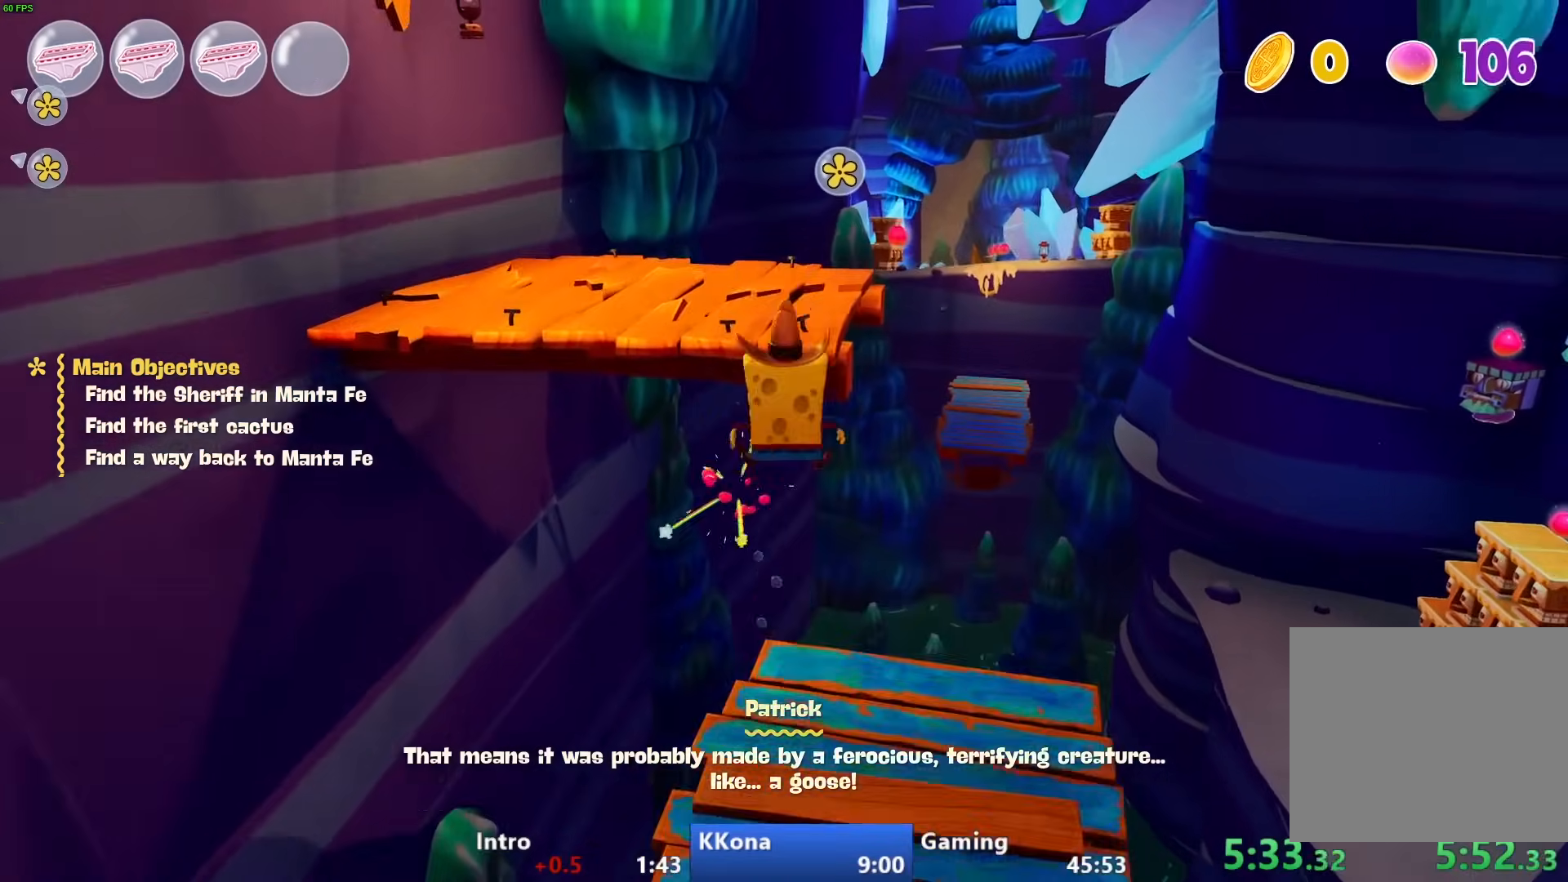
{"buttons": [], "left_stick": "up", "right_stick": "down-right", "events": [[17, "CROSS", "up"], [167, "right_stick", "down-right"]]}
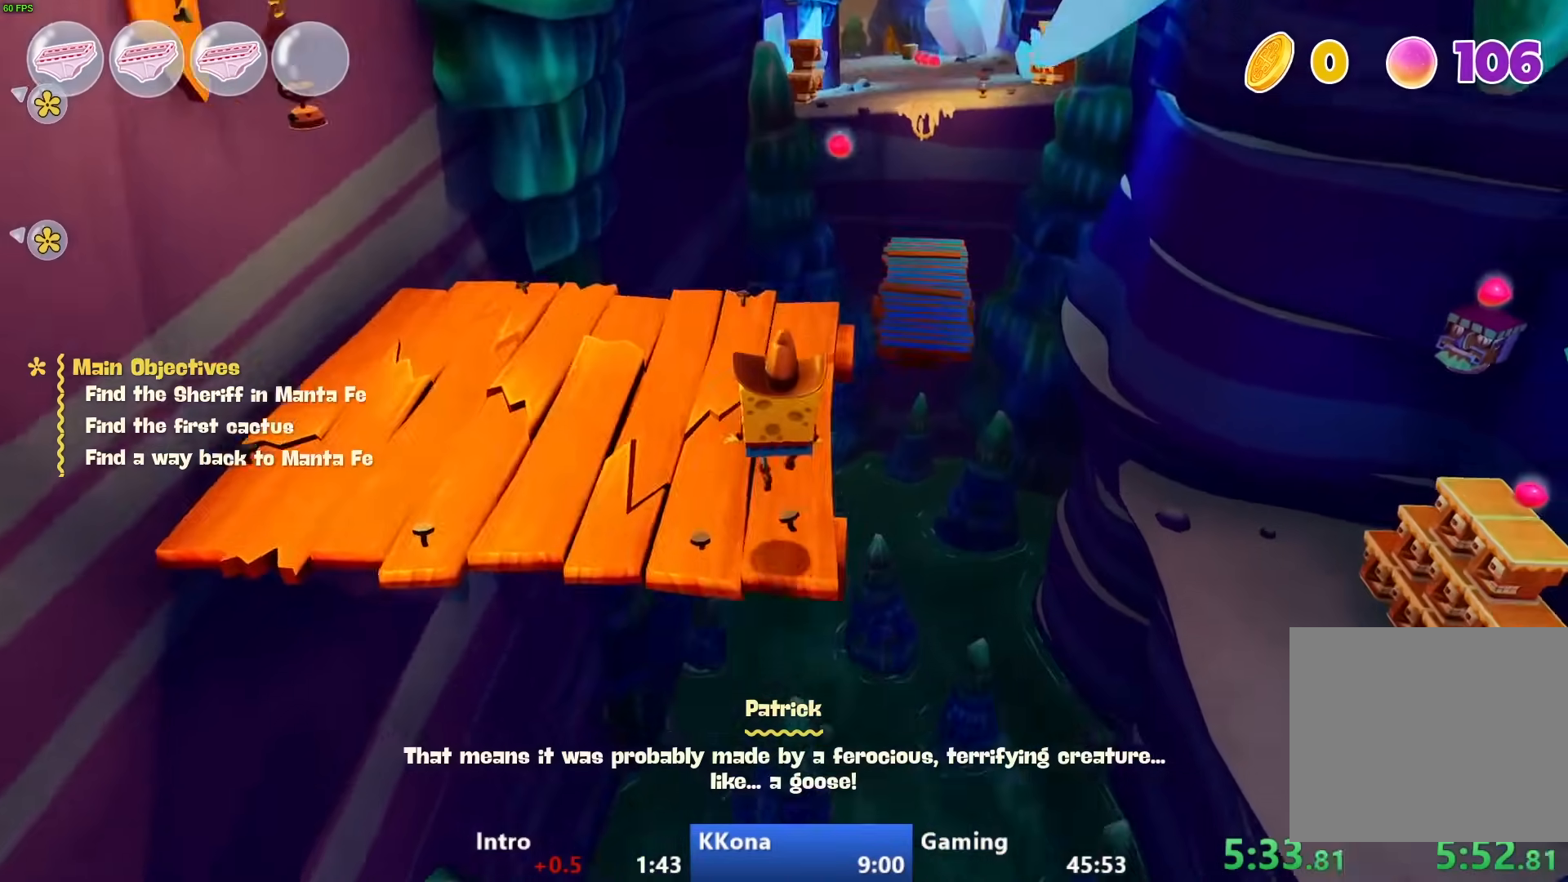
{"buttons": [], "left_stick": "up", "right_stick": "center", "events": [[167, "right_stick", "center"]]}
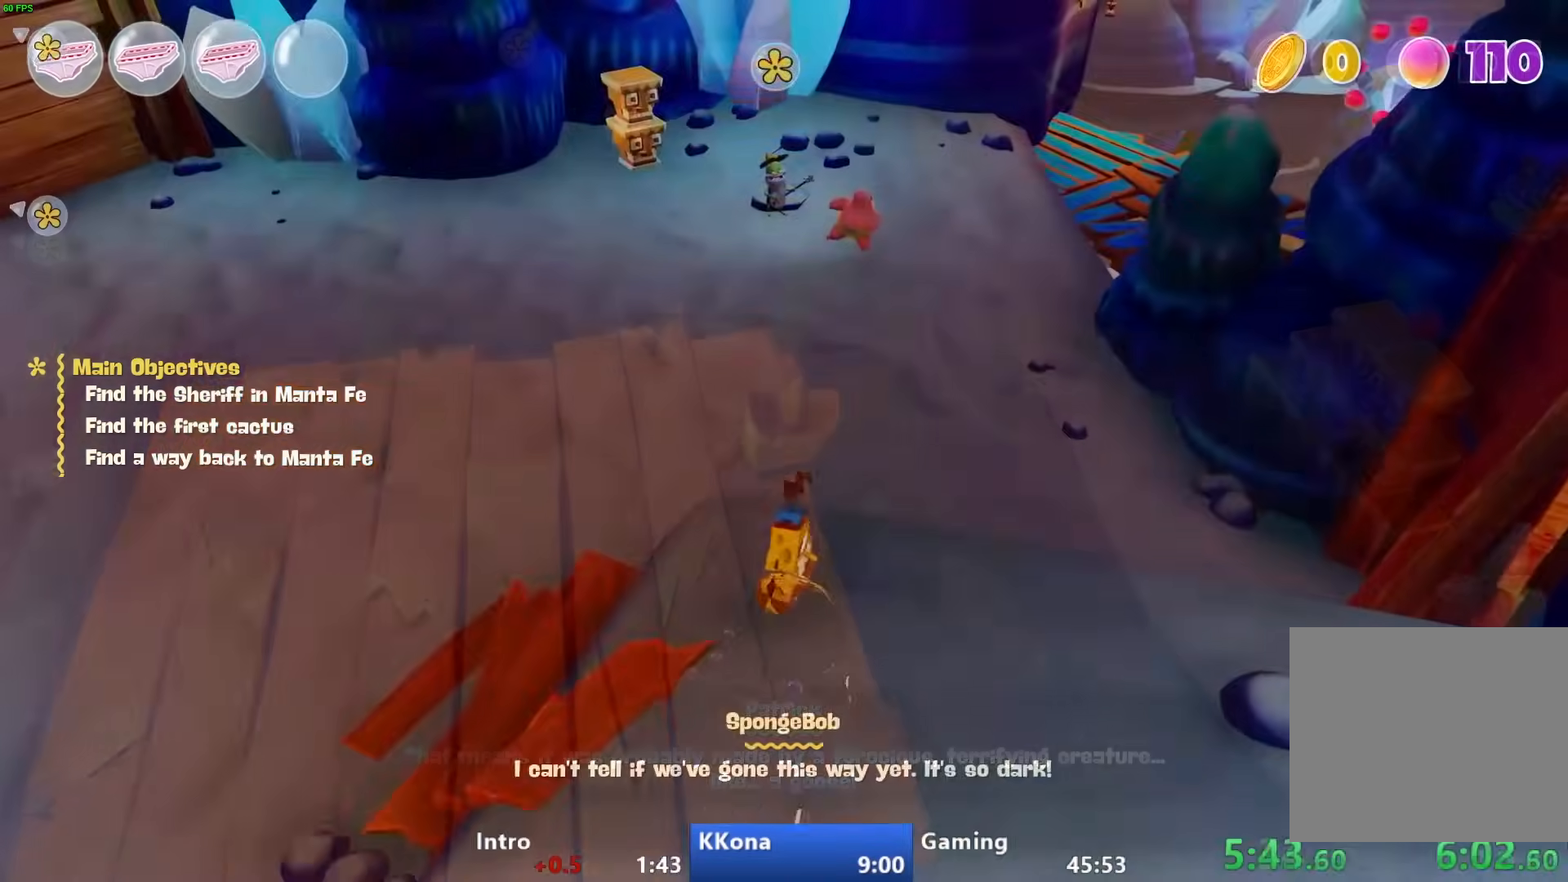
{"buttons": [], "left_stick": "up", "right_stick": "center", "events": [[117, "CROSS", "down"], [267, "CROSS", "up"]]}
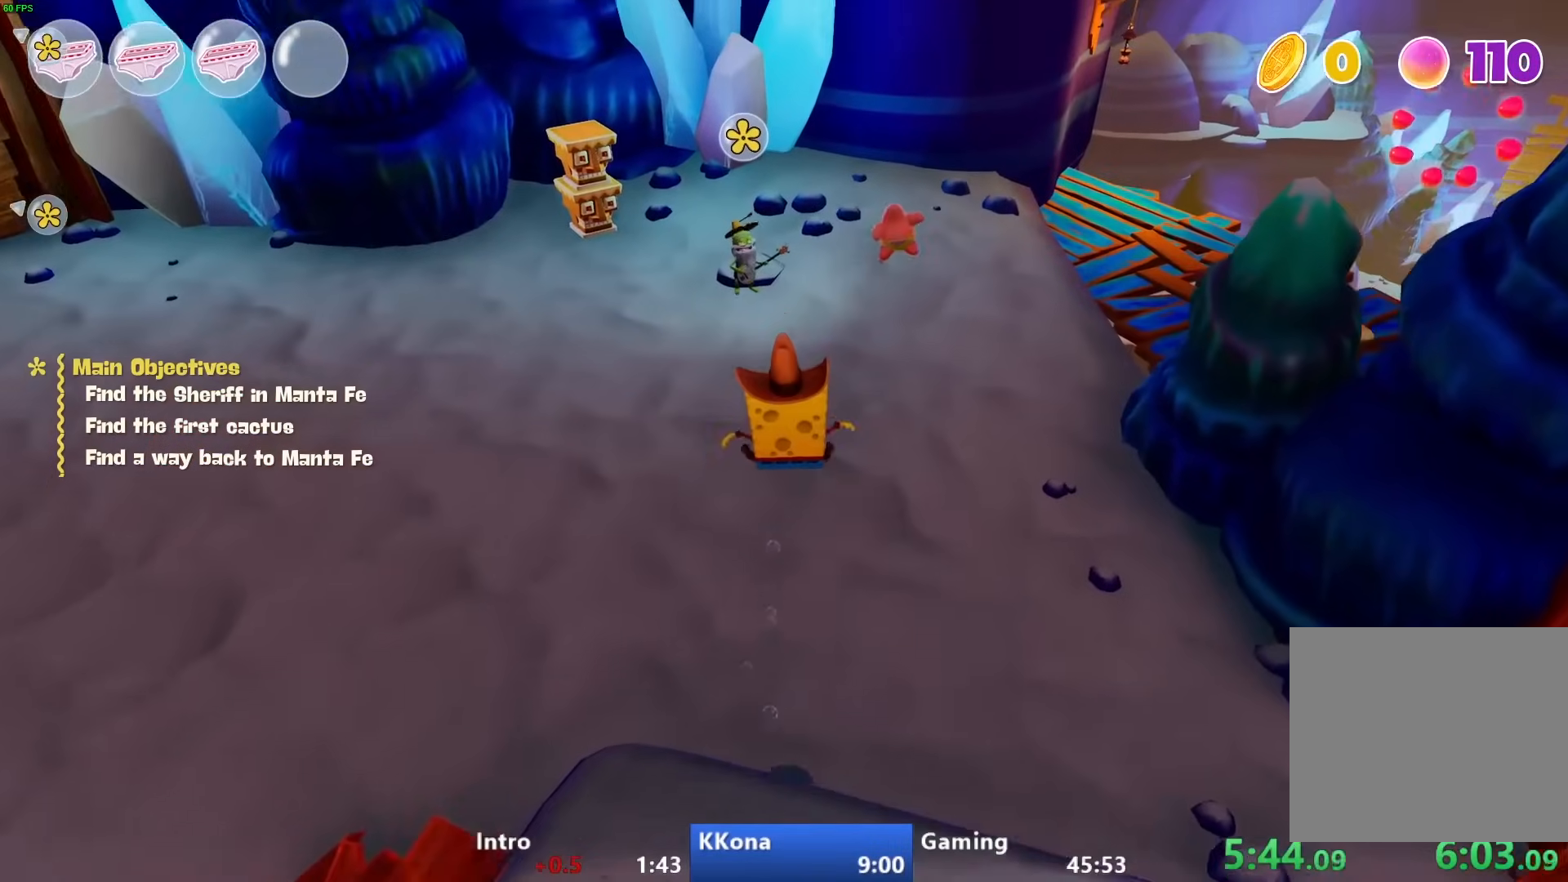
{"buttons": [], "left_stick": "up", "right_stick": "center", "events": []}
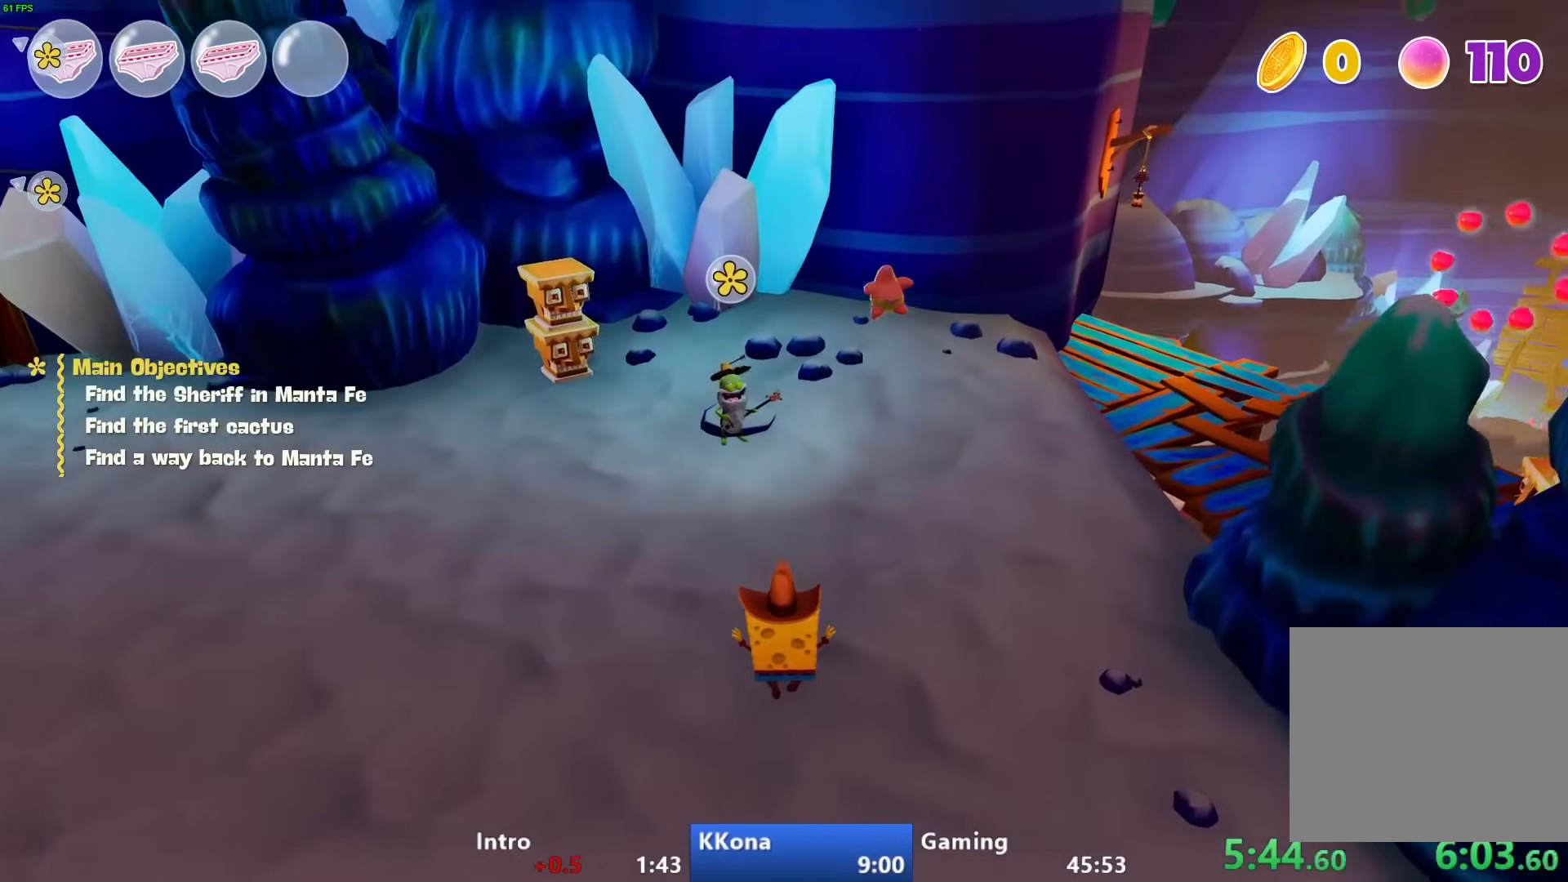
{"buttons": [], "left_stick": "up", "right_stick": "center", "events": [[200, "CIRCLE", "down"], [367, "CIRCLE", "up"]]}
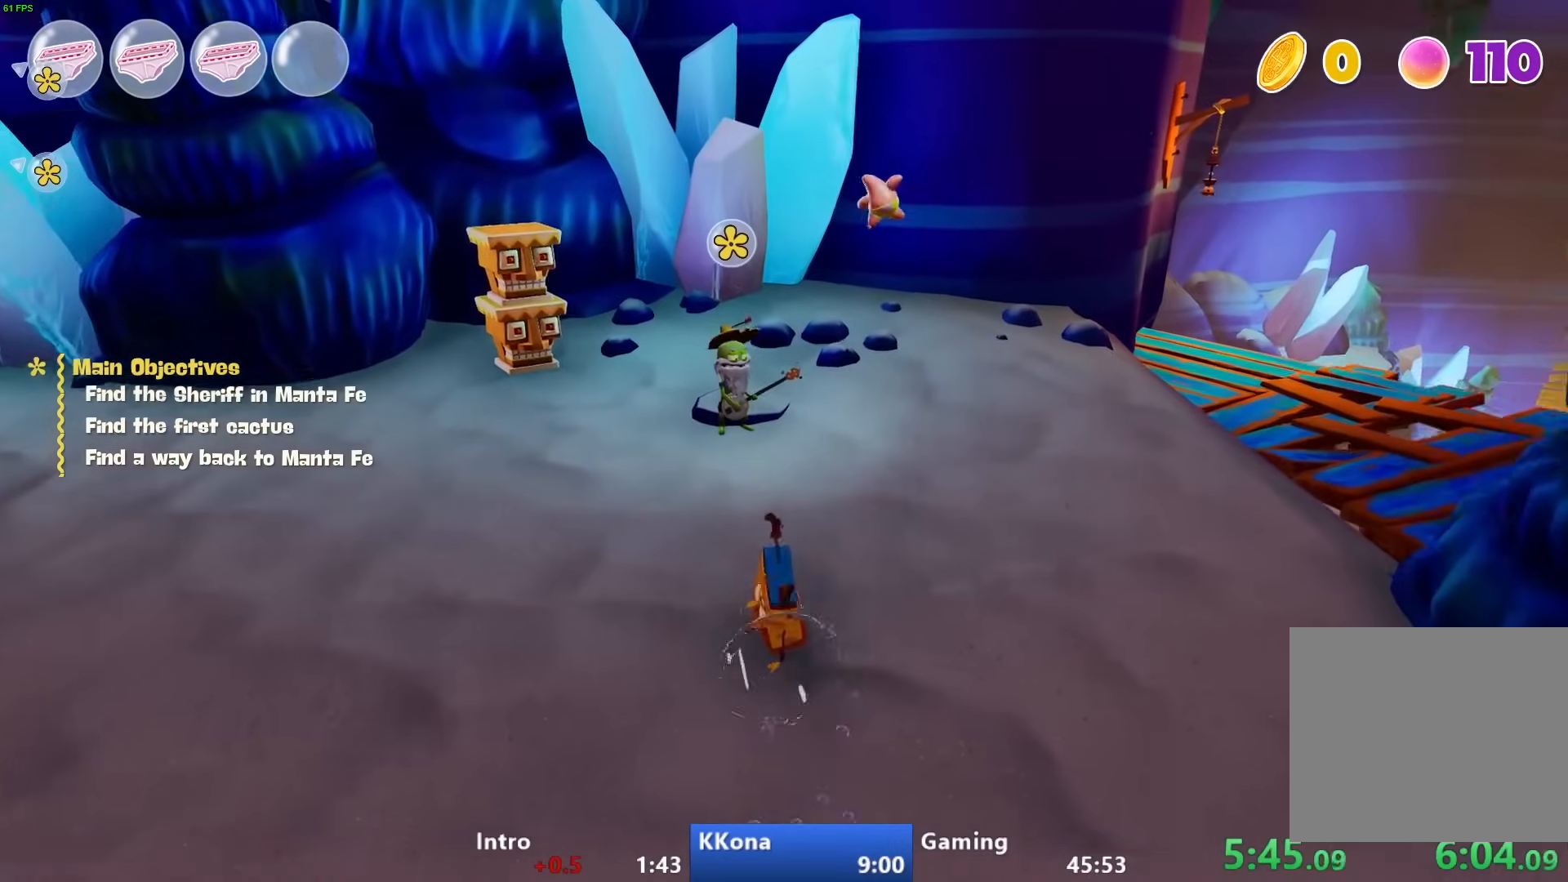
{"buttons": ["CROSS", "R2"], "left_stick": "up", "right_stick": "center", "events": [[33, "CROSS", "down"], [33, "R2", "down"], [50, "L1", "down"], [117, "CROSS", "up"], [117, "R2", "up"], [150, "L1", "up"], [183, "CROSS", "down"], [183, "R2", "down"], [233, "L1", "down"], [267, "CROSS", "up"], [267, "R2", "up"], [300, "L1", "up"], [317, "R2", "down"], [333, "CROSS", "down"], [400, "CROSS", "up"], [417, "R2", "up"], [500, "CROSS", "down"], [500, "R2", "down"]]}
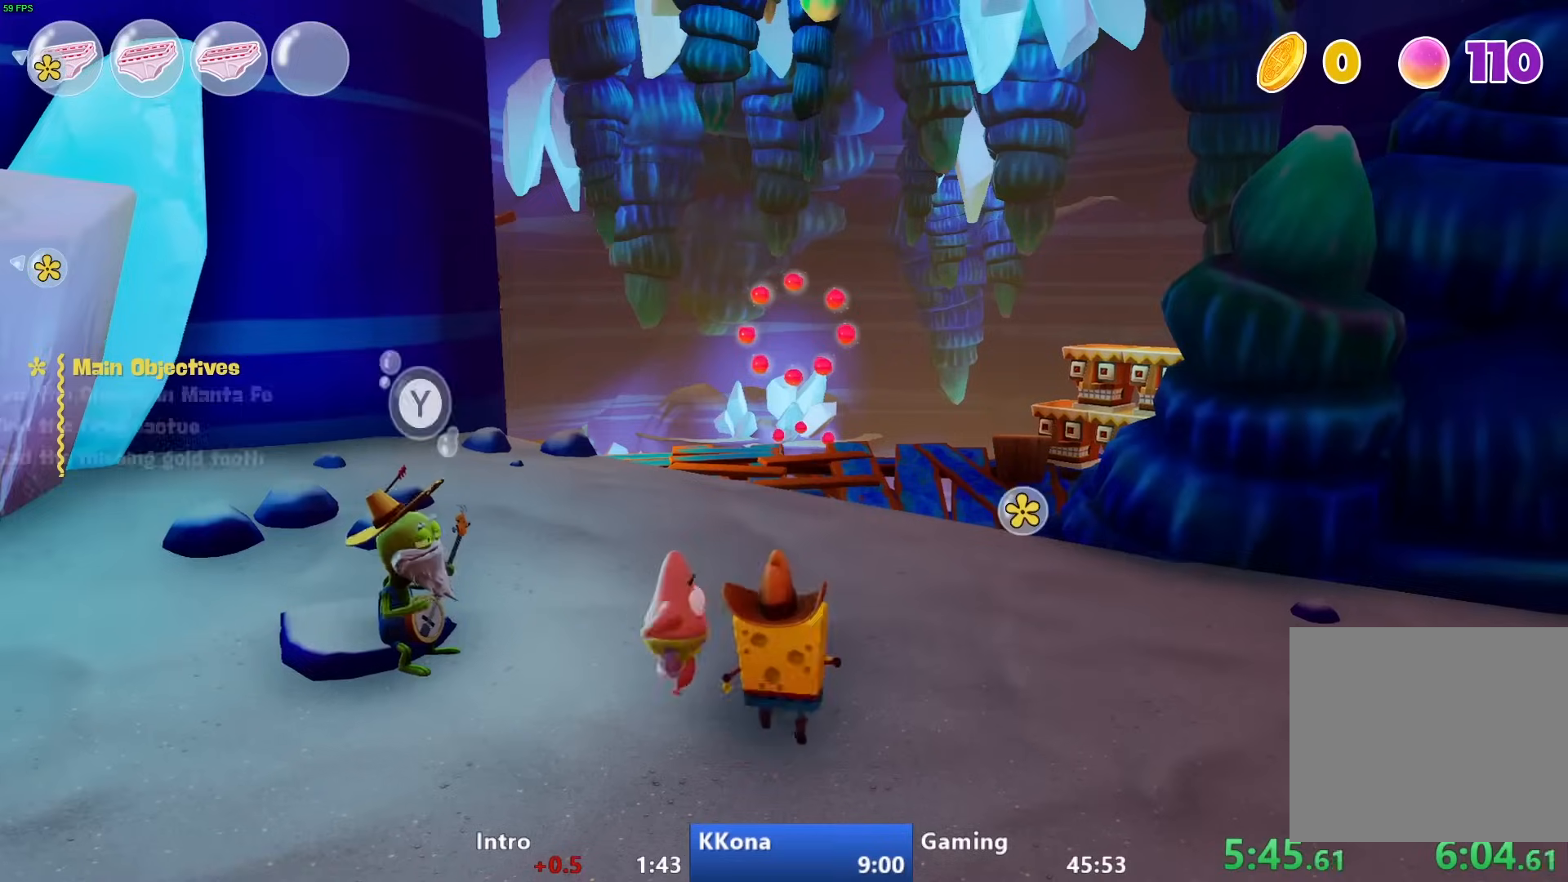
{"buttons": [], "left_stick": "up", "right_stick": "center", "events": [[100, "CROSS", "up"], [100, "R2", "up"]]}
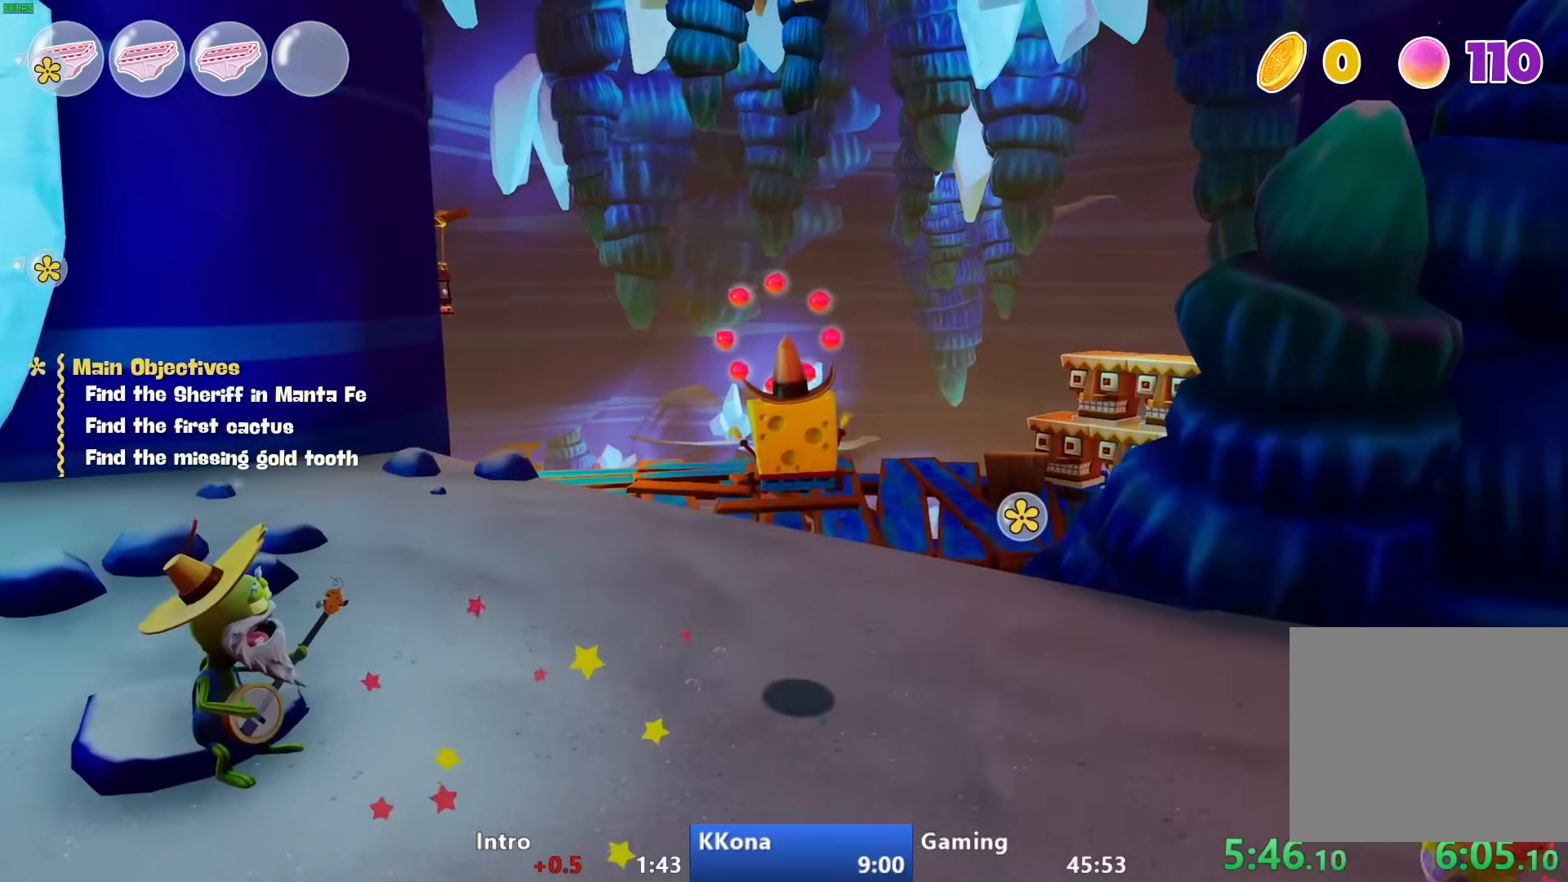
{"buttons": ["CIRCLE"], "left_stick": "up", "right_stick": "center", "events": [[400, "CIRCLE", "down"]]}
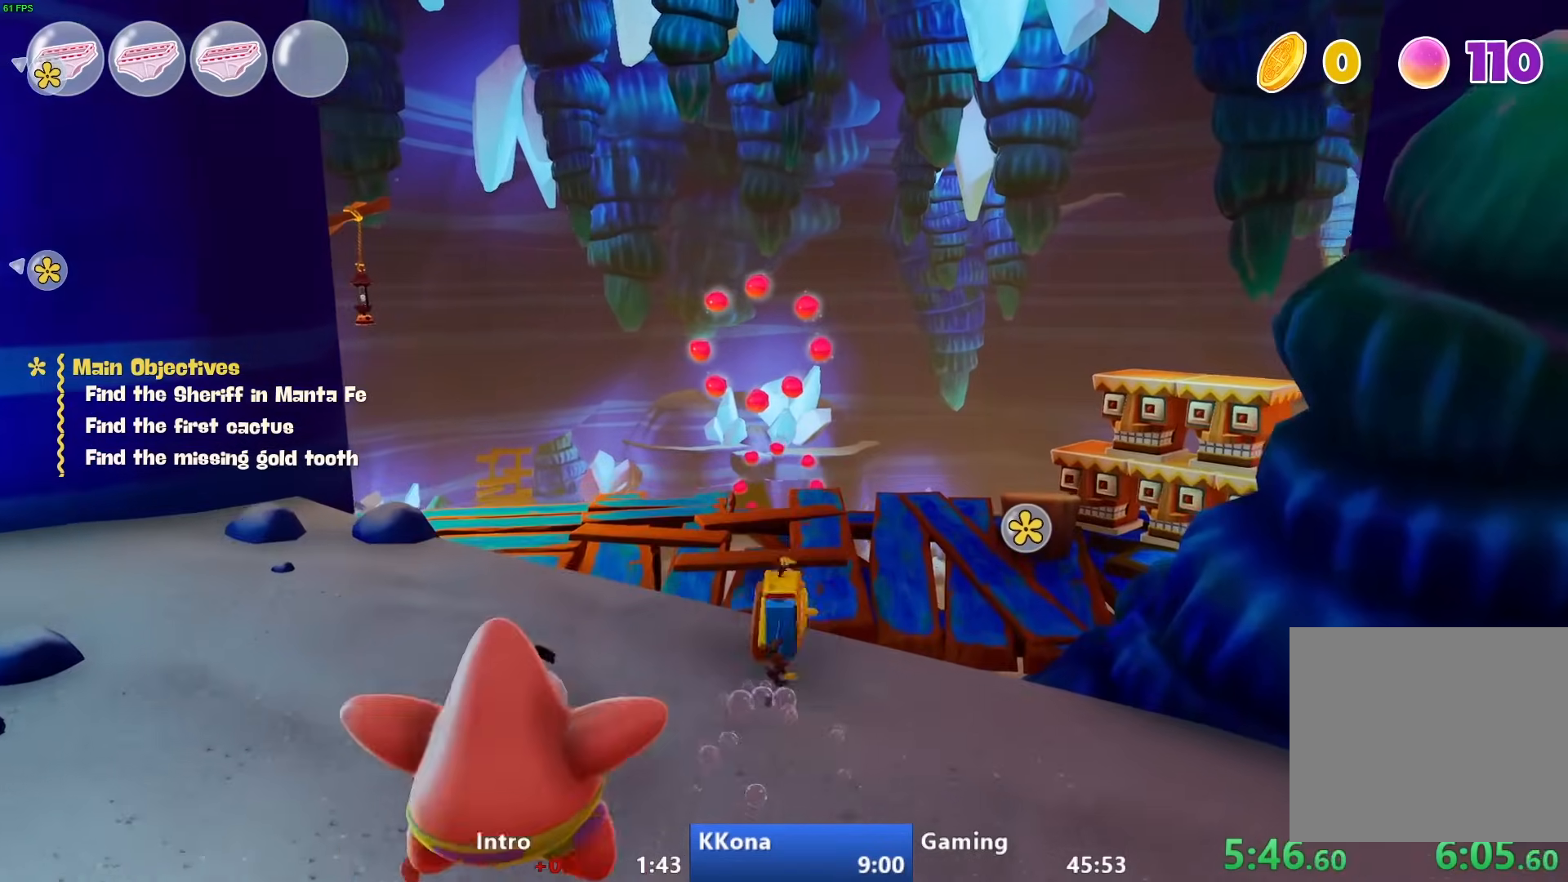
{"buttons": [], "left_stick": "up", "right_stick": "center", "events": [[50, "CIRCLE", "up"], [283, "CROSS", "down"], [367, "CROSS", "up"]]}
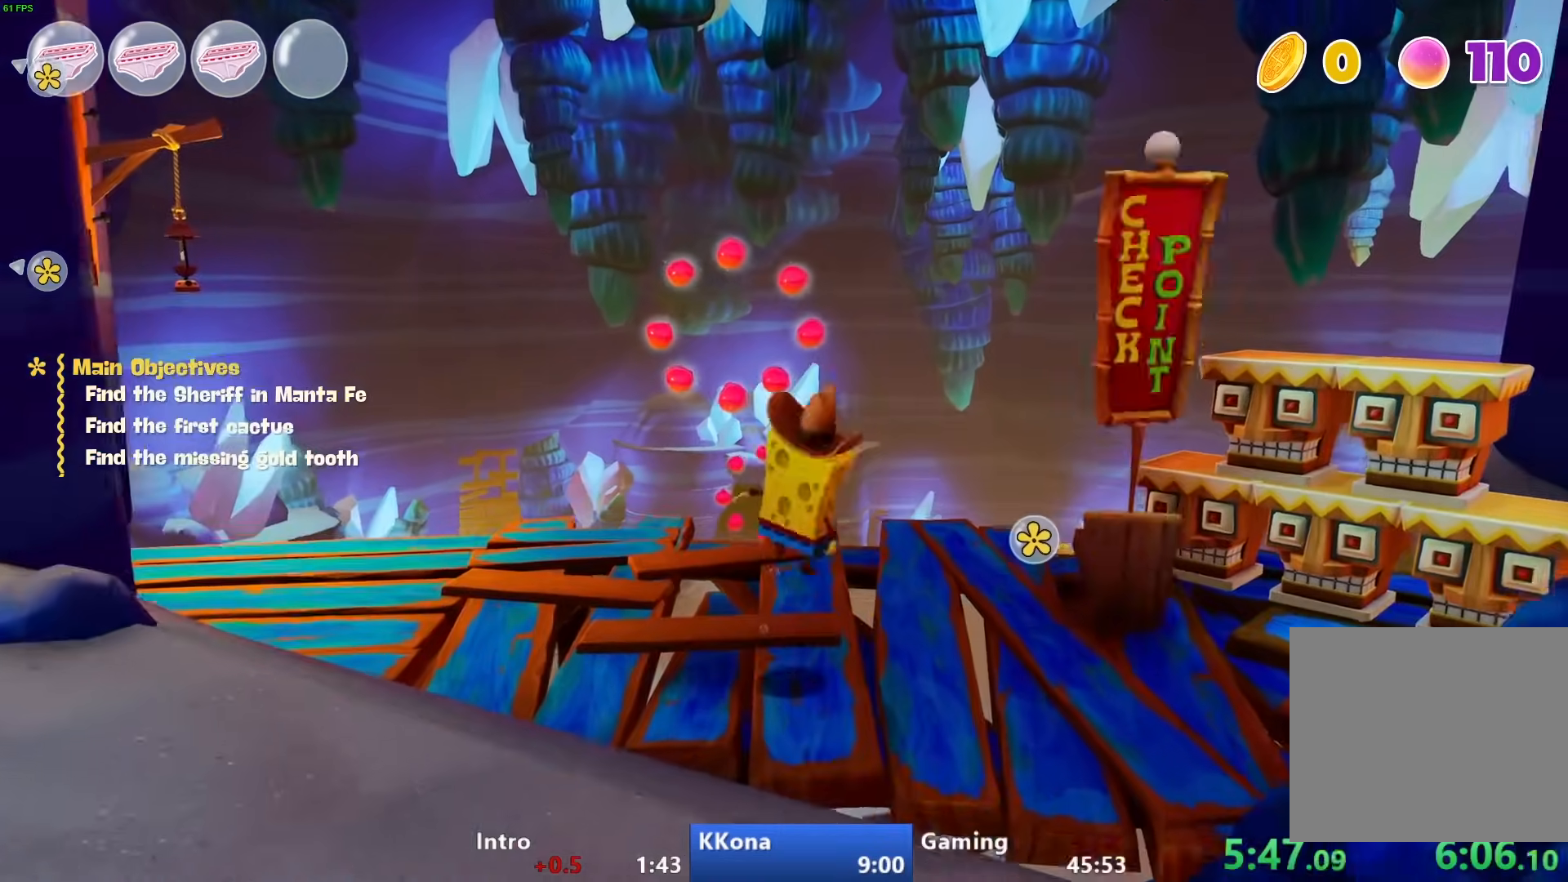
{"buttons": [], "left_stick": "up", "right_stick": "right", "events": [[33, "right_stick", "down"], [500, "right_stick", "right"]]}
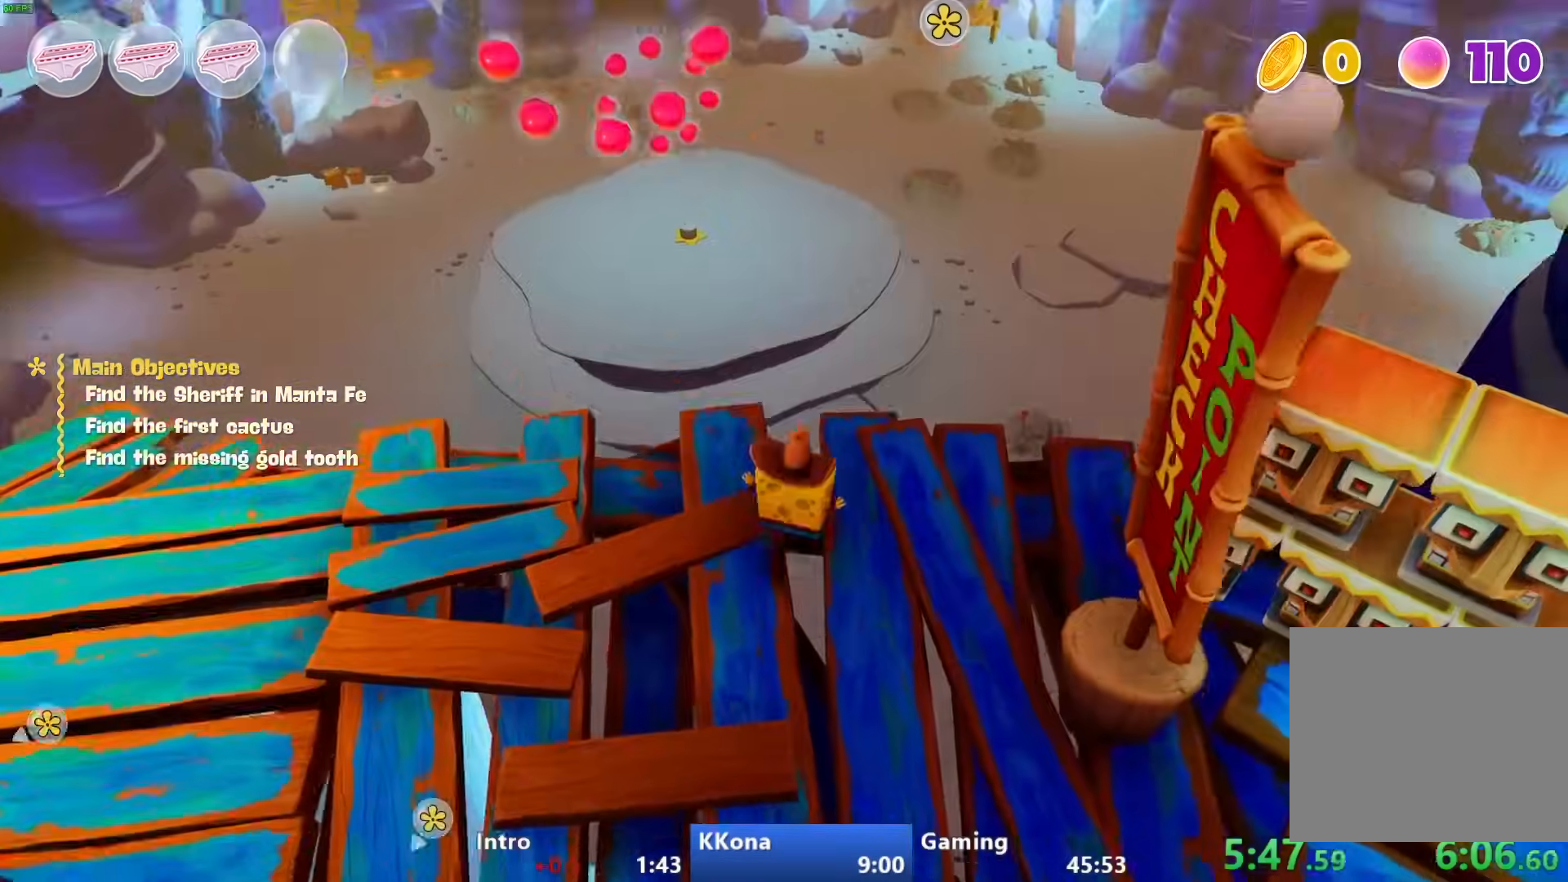
{"buttons": [], "left_stick": "up", "right_stick": "center", "events": [[50, "right_stick", "center"], [217, "CIRCLE", "down"], [317, "CIRCLE", "up"], [383, "CIRCLE", "down"], [483, "CIRCLE", "up"]]}
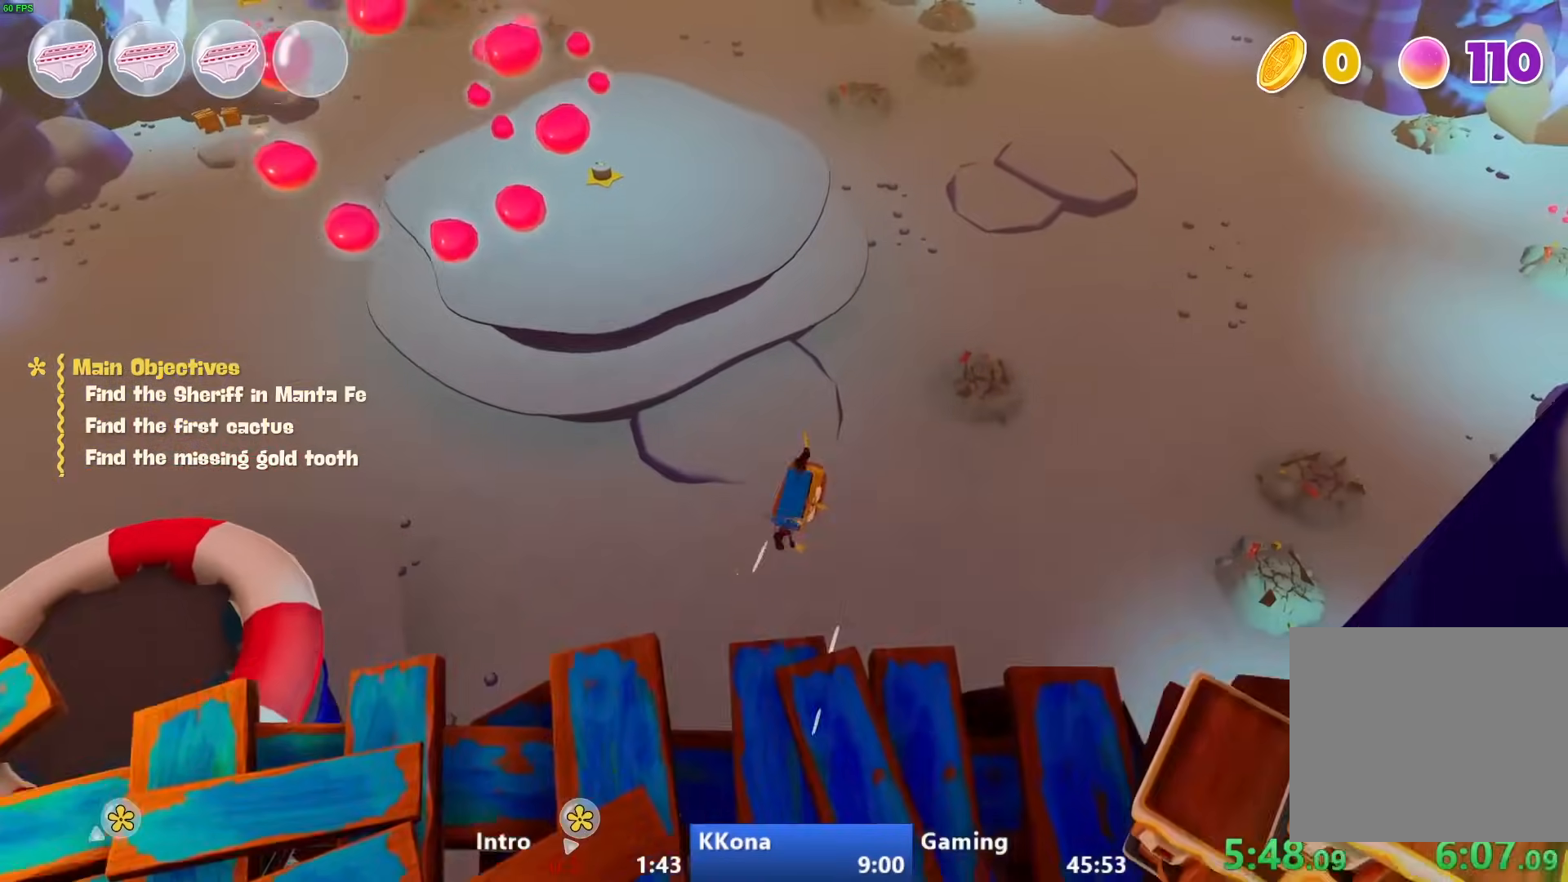
{"buttons": [], "left_stick": "up", "right_stick": "center", "events": []}
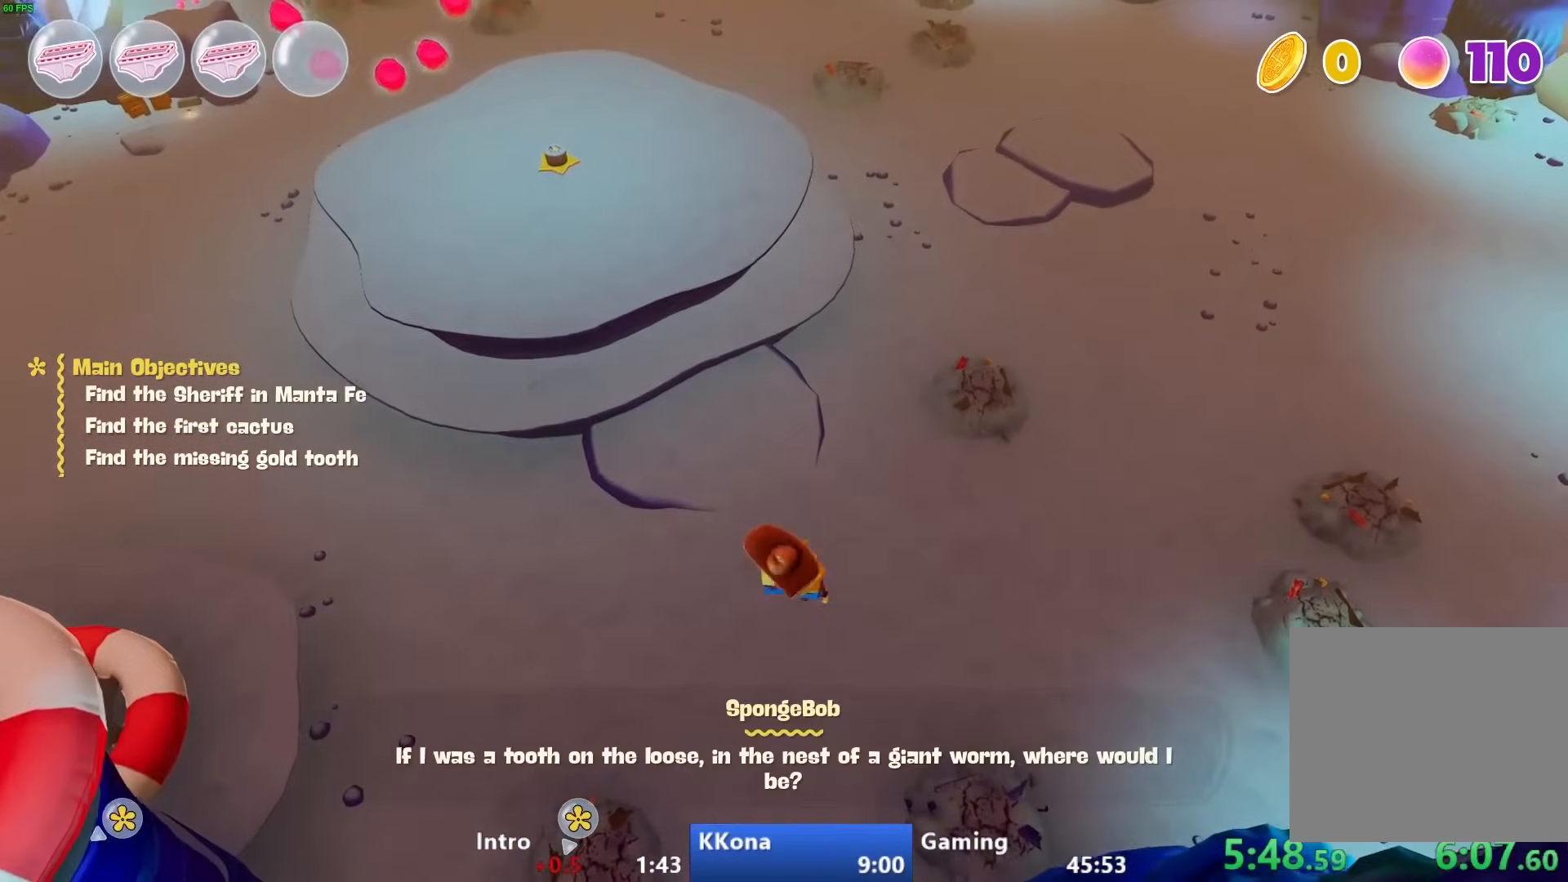
{"buttons": [], "left_stick": "up", "right_stick": "up", "events": [[317, "right_stick", "up"]]}
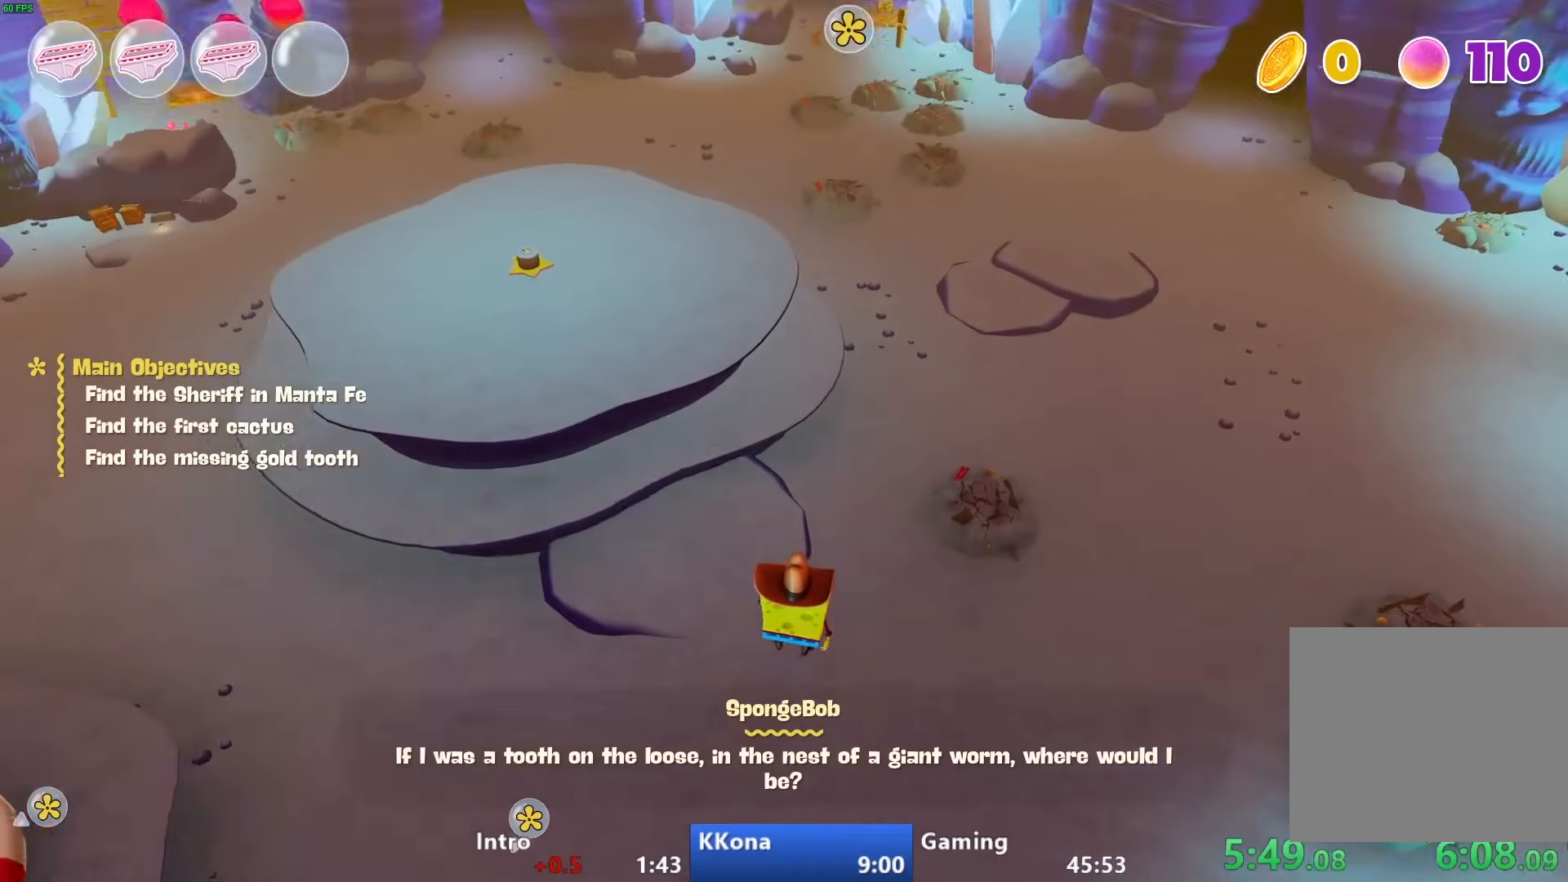
{"buttons": [], "left_stick": "up", "right_stick": "center", "events": [[150, "right_stick", "center"]]}